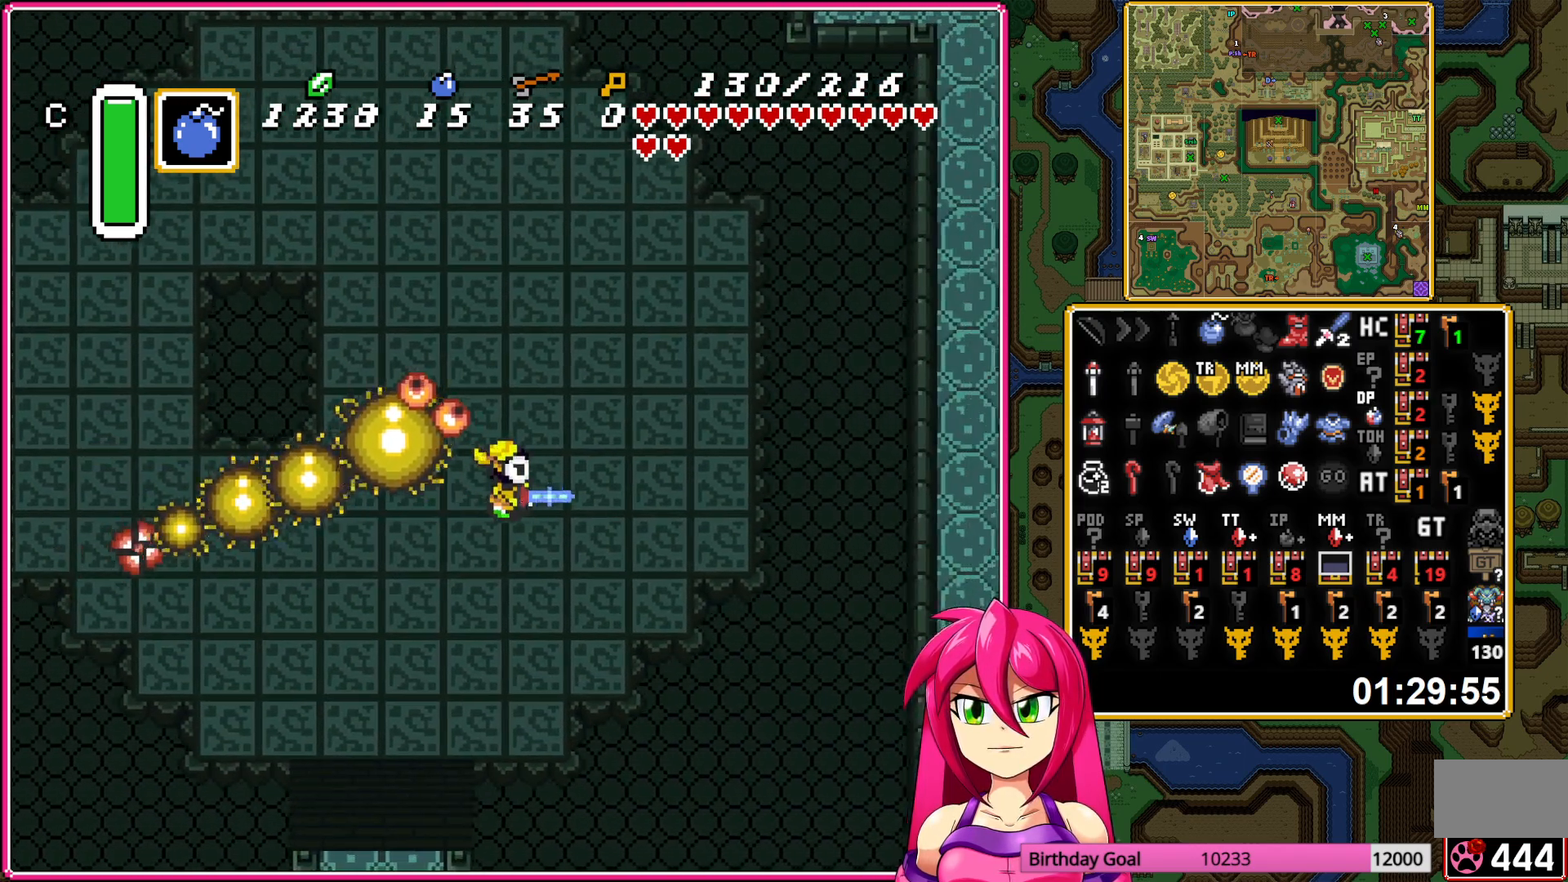
Gameplay with a controller (Nintendo layout); each line is a JSON object with the inputs held at the frame after it. "events" lists button and stick changes between this image and that frame as [ms after this image, input, new state], when the widget could be followed in between. Not read: L3 R3.
{"buttons": ["B", "DPAD_LEFT"], "events": [[67, "DPAD_RIGHT", "up"], [67, "DPAD_UP", "down"], [83, "DPAD_UP", "up"], [100, "DPAD_LEFT", "down"]]}
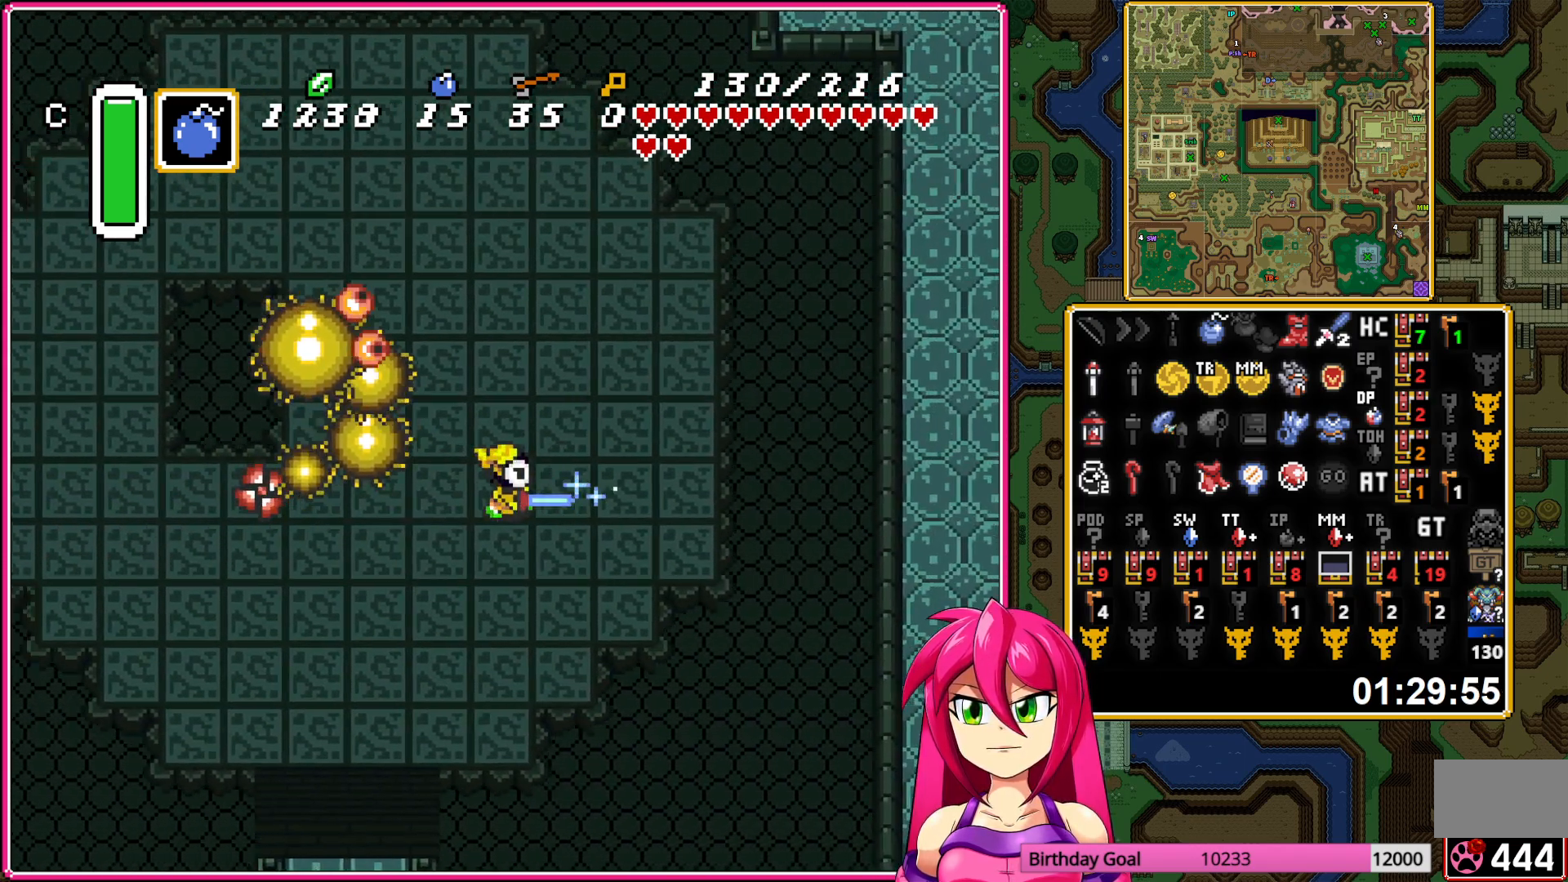
{"buttons": [], "events": [[33, "B", "up"], [100, "B", "down"], [167, "DPAD_LEFT", "up"], [217, "B", "up"], [283, "B", "down"], [450, "B", "up"]]}
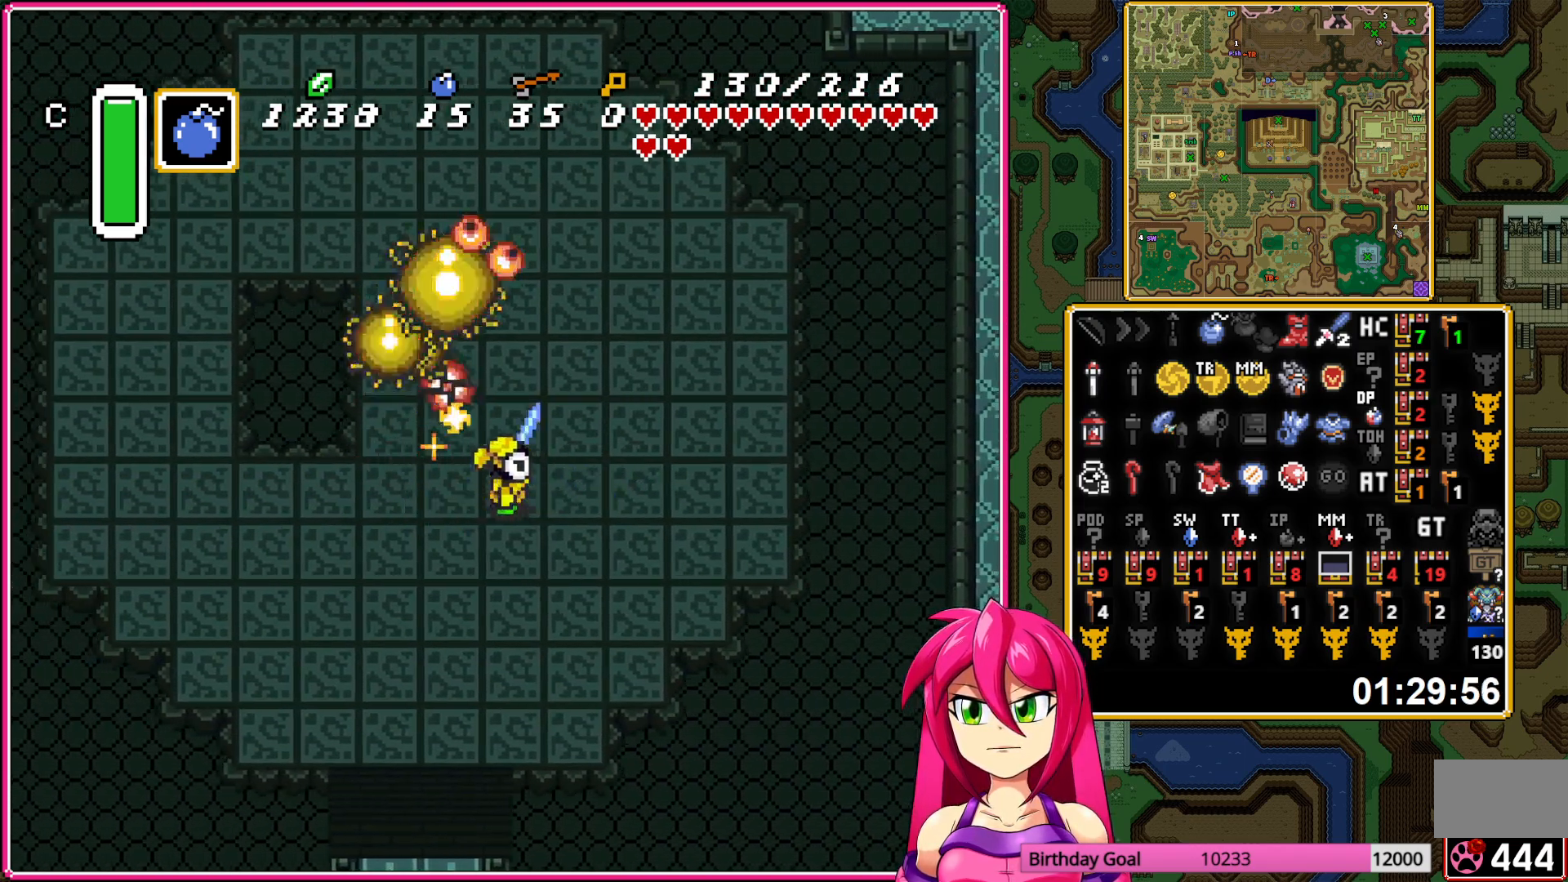
{"buttons": ["B"], "events": [[167, "DPAD_DOWN", "down"], [250, "B", "down"], [300, "DPAD_DOWN", "up"]]}
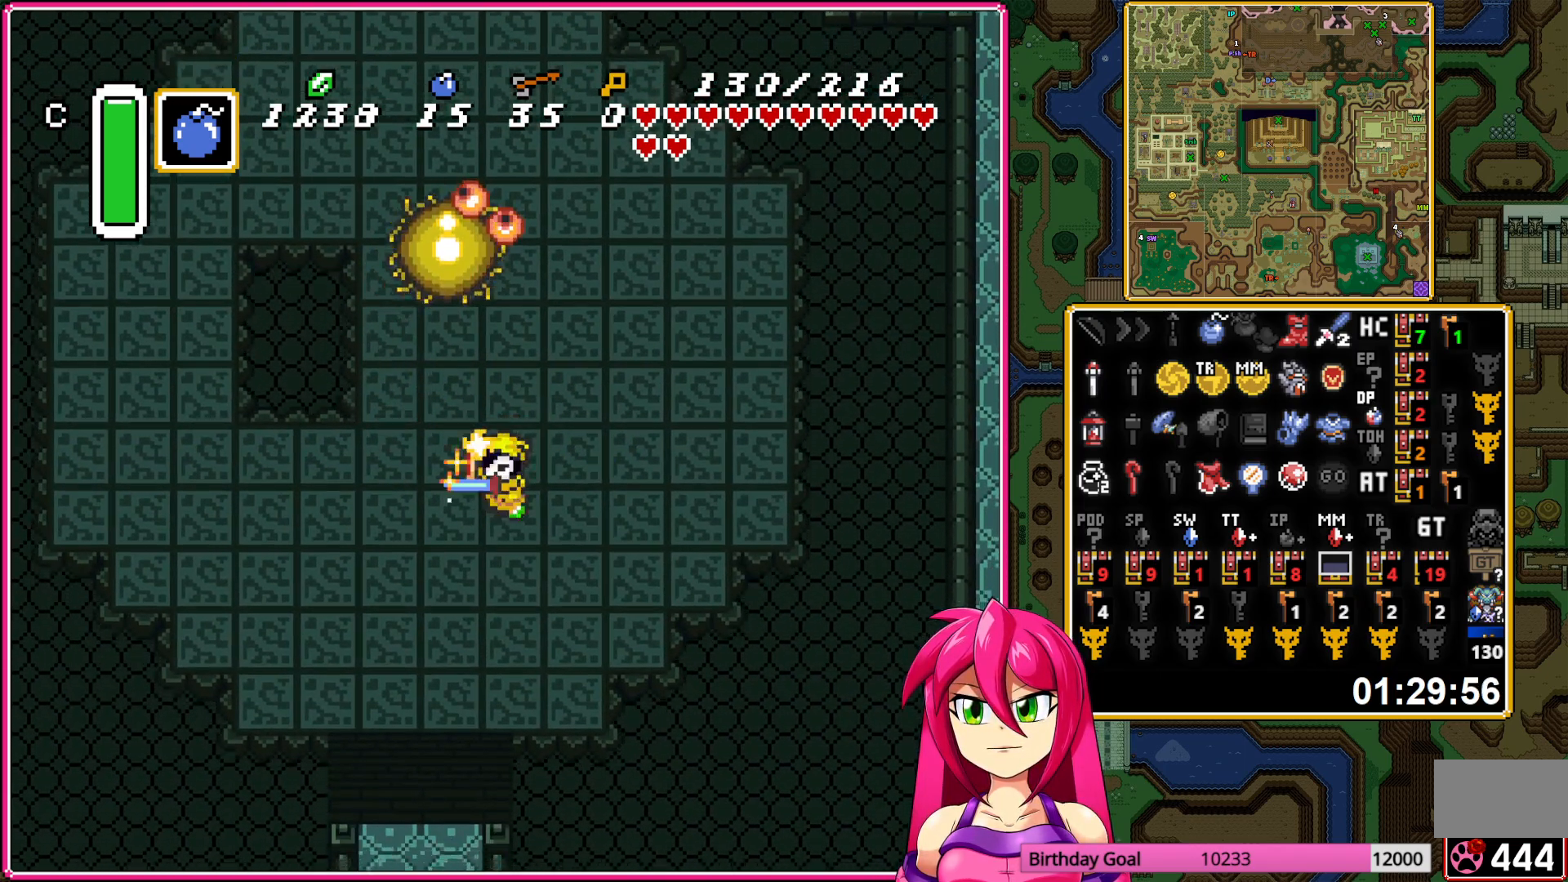
{"buttons": ["B"], "events": [[333, "DPAD_UP", "down"], [500, "DPAD_UP", "up"]]}
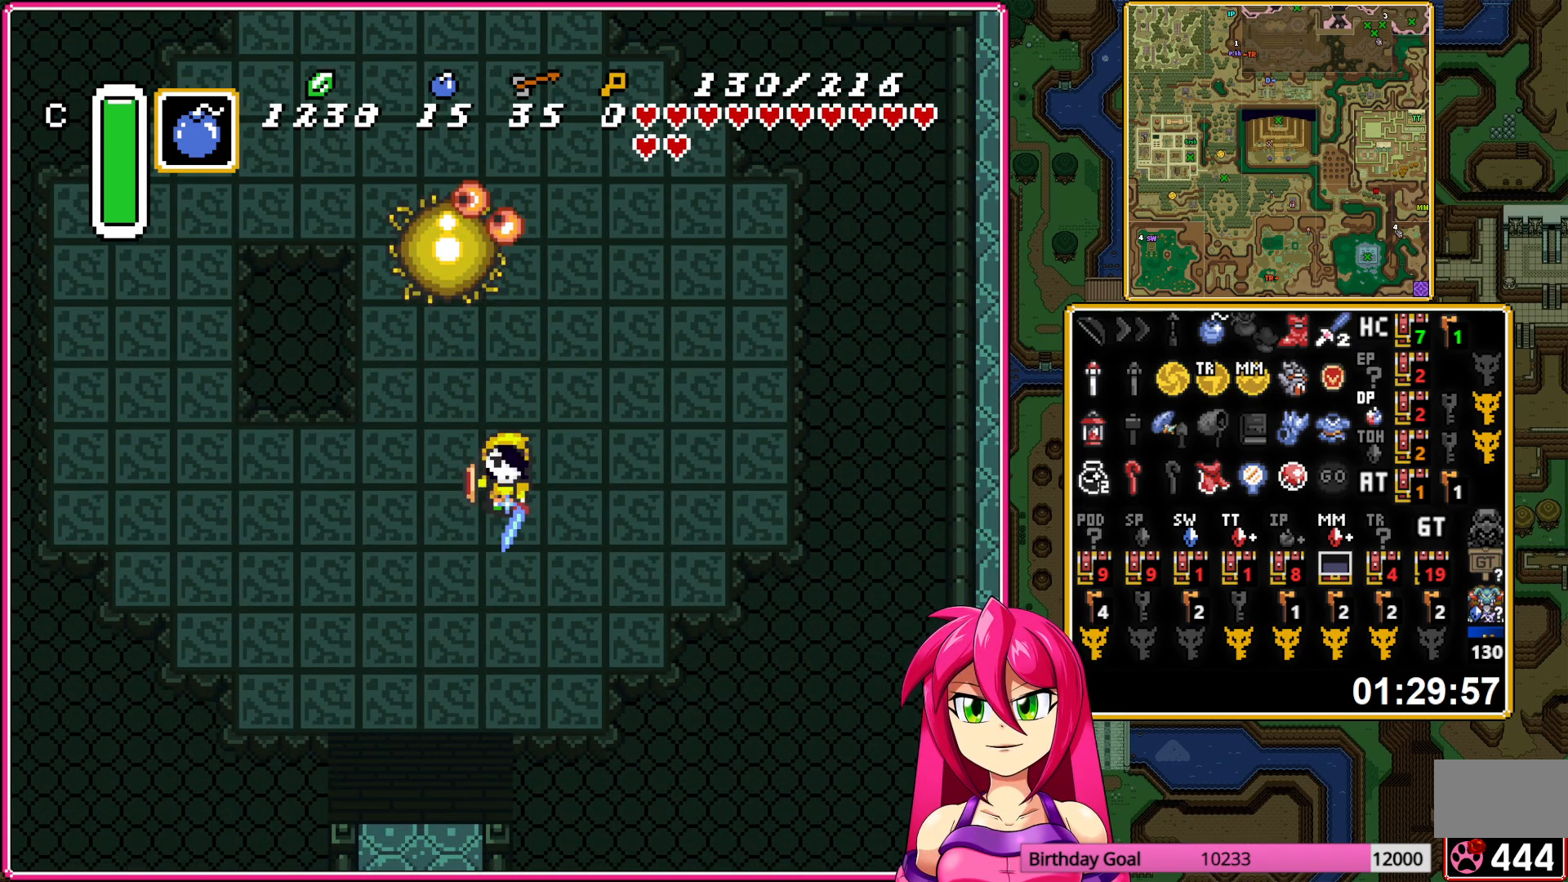
{"buttons": ["B", "DPAD_UP"], "events": [[450, "DPAD_UP", "down"]]}
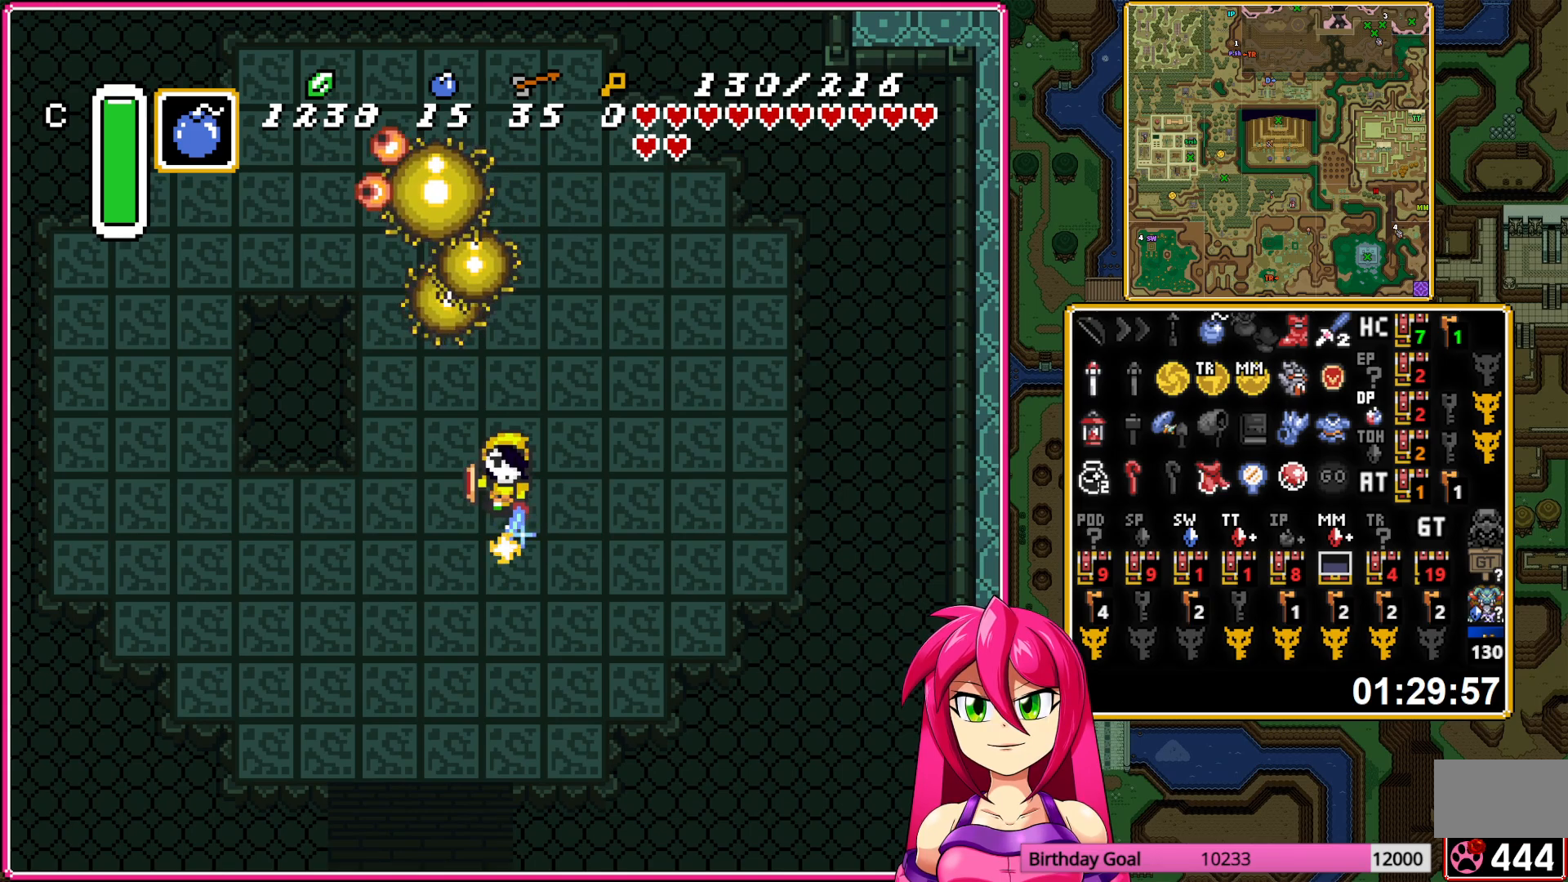
{"buttons": ["B", "DPAD_UP", "DPAD_LEFT"], "events": [[200, "DPAD_UP", "up"], [450, "DPAD_LEFT", "down"], [500, "DPAD_UP", "down"]]}
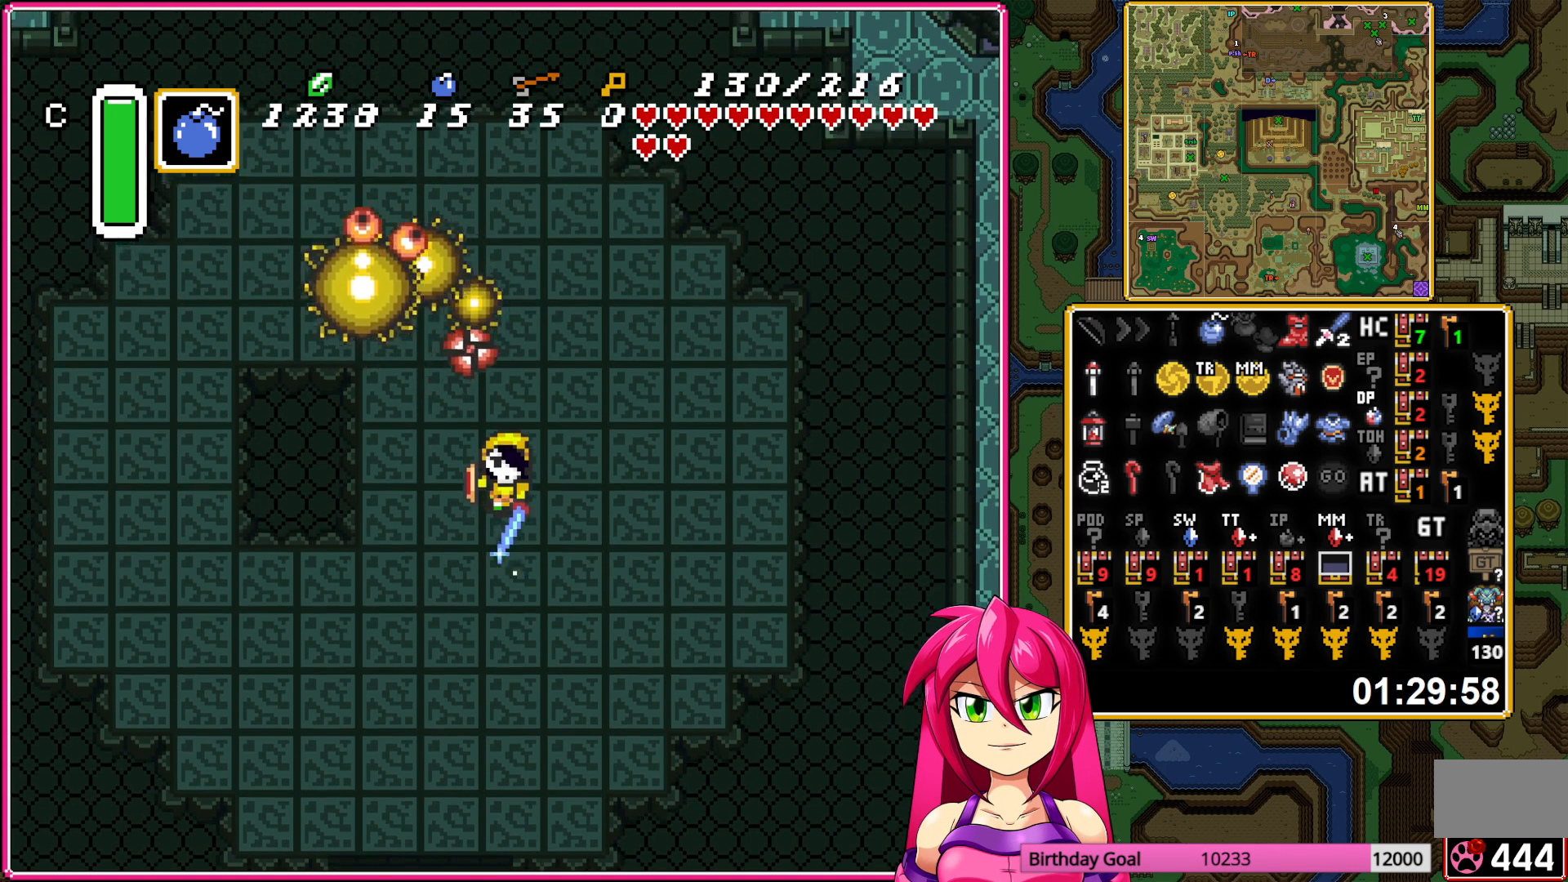
{"buttons": ["DPAD_UP", "DPAD_LEFT"], "events": [[367, "DPAD_LEFT", "up"], [483, "B", "up"], [483, "DPAD_LEFT", "down"]]}
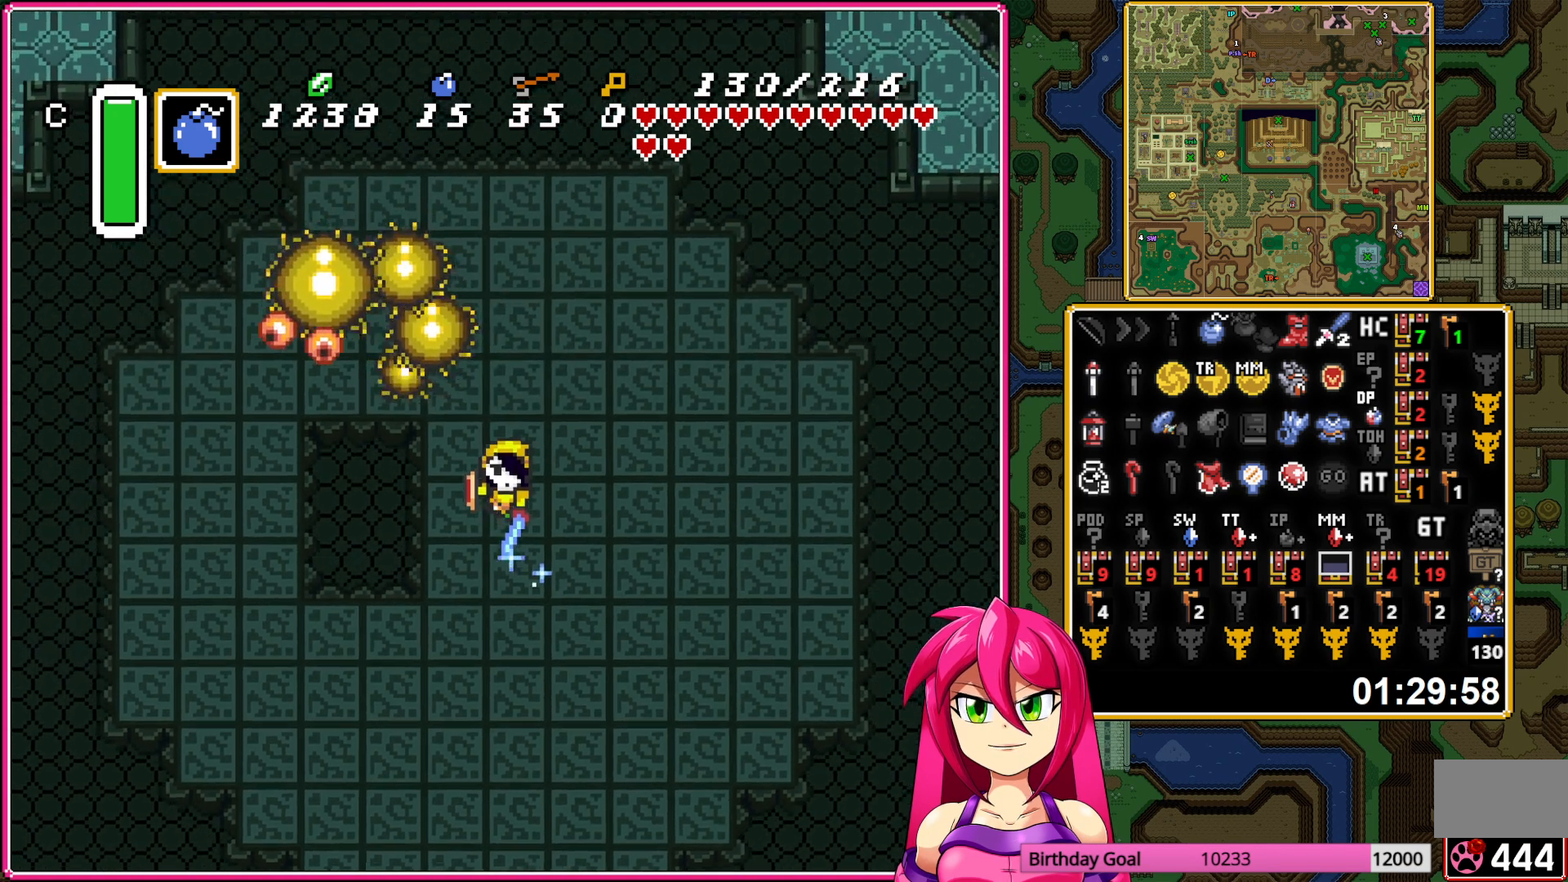
{"buttons": [], "events": [[67, "B", "down"], [67, "DPAD_LEFT", "up"], [167, "B", "up"], [200, "DPAD_UP", "up"], [233, "B", "down"], [400, "B", "up"]]}
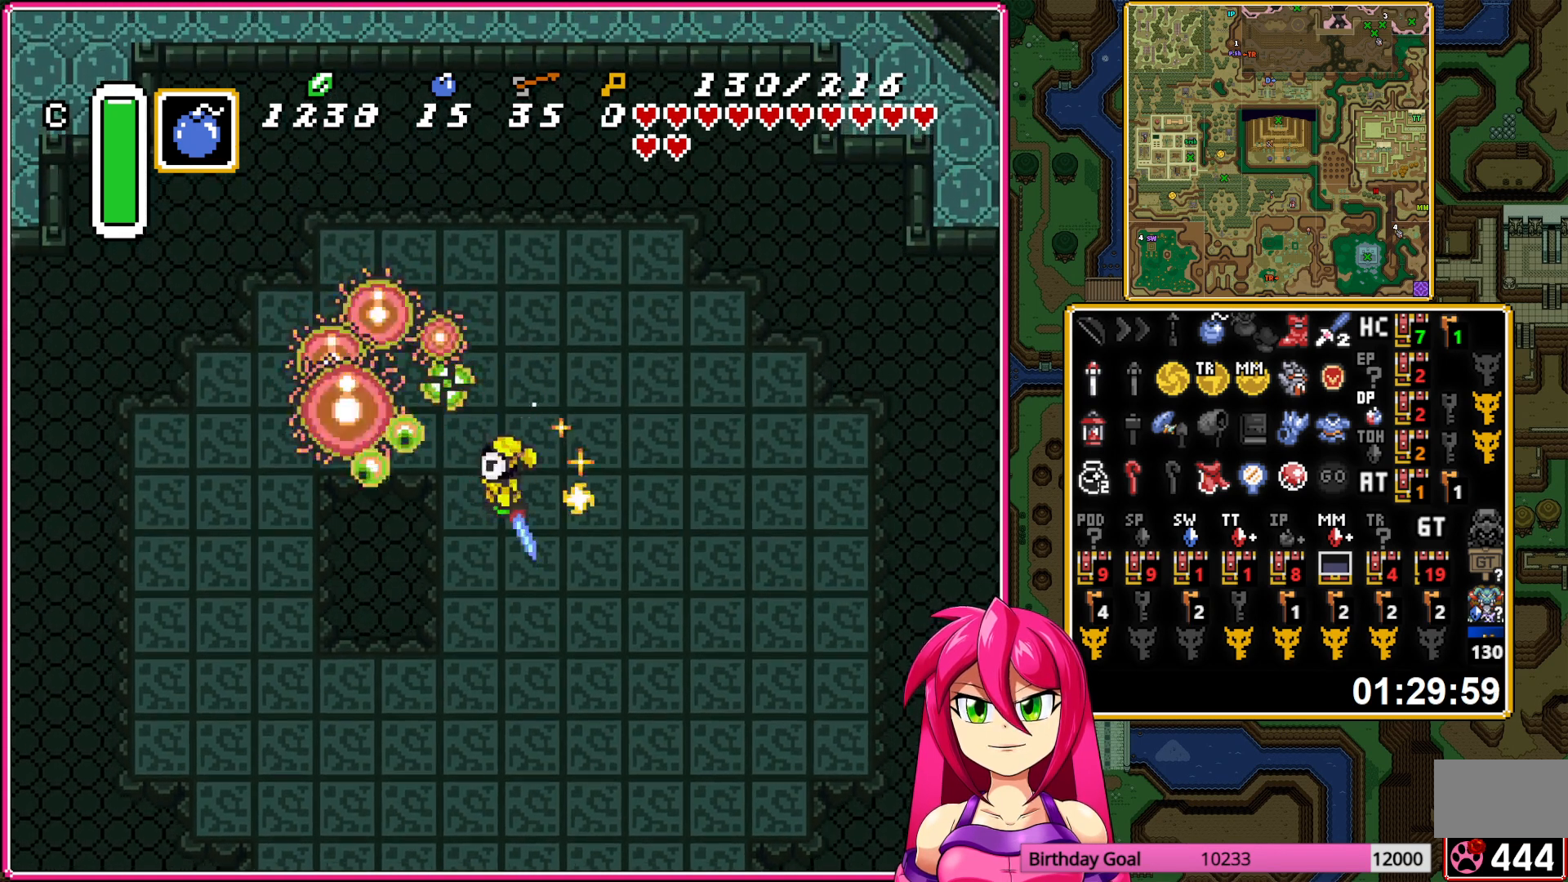
{"buttons": ["DPAD_UP"], "events": [[283, "DPAD_RIGHT", "down"], [317, "DPAD_UP", "down"], [383, "DPAD_RIGHT", "up"]]}
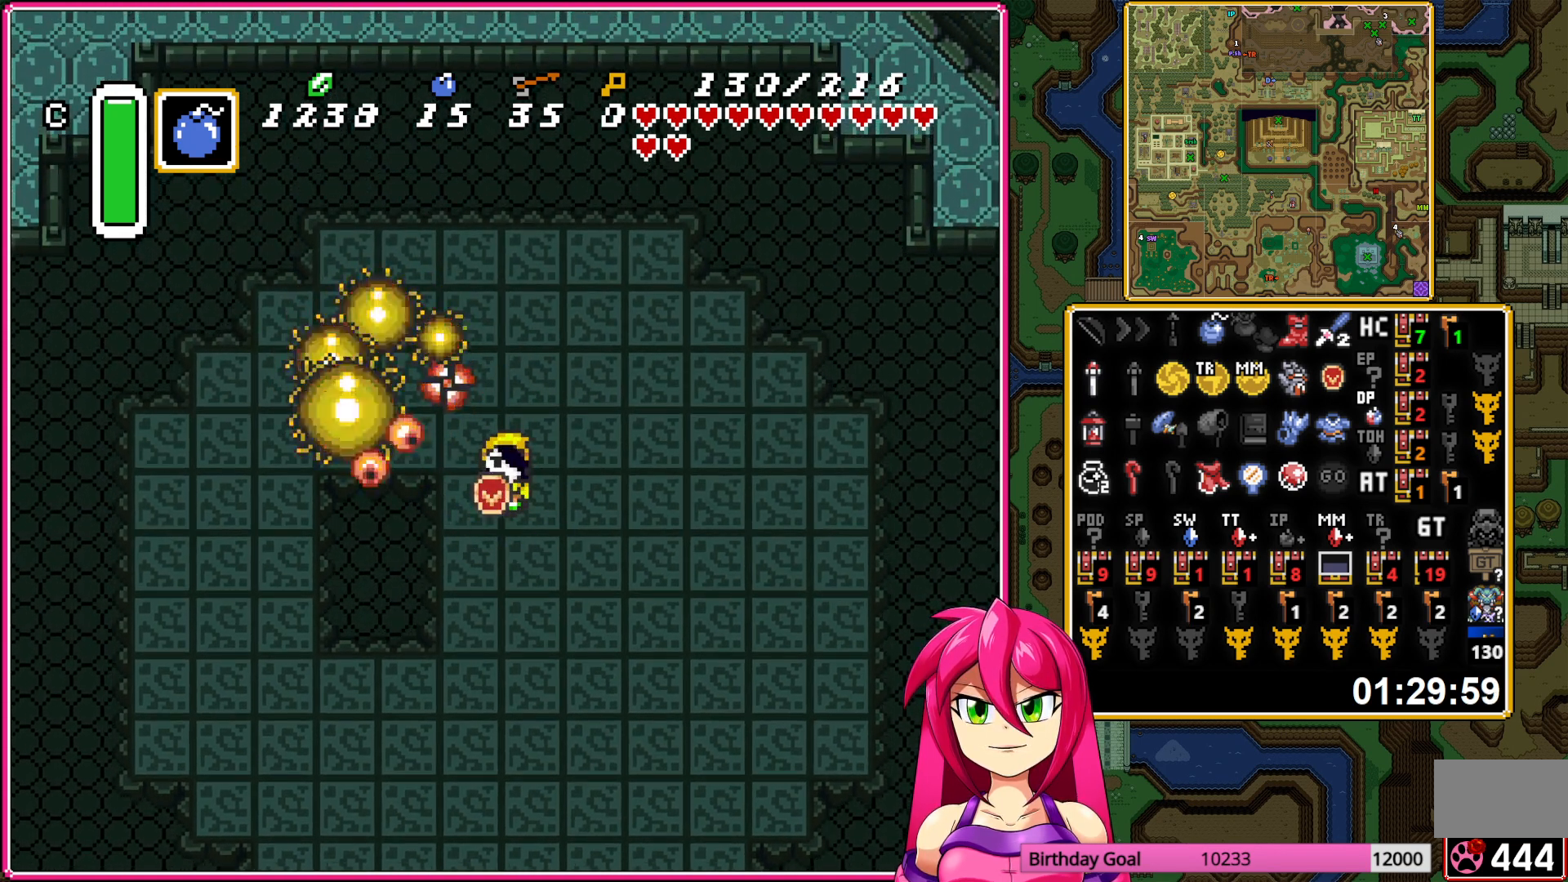
{"buttons": ["DPAD_LEFT"], "events": [[117, "DPAD_LEFT", "down"], [117, "DPAD_UP", "up"]]}
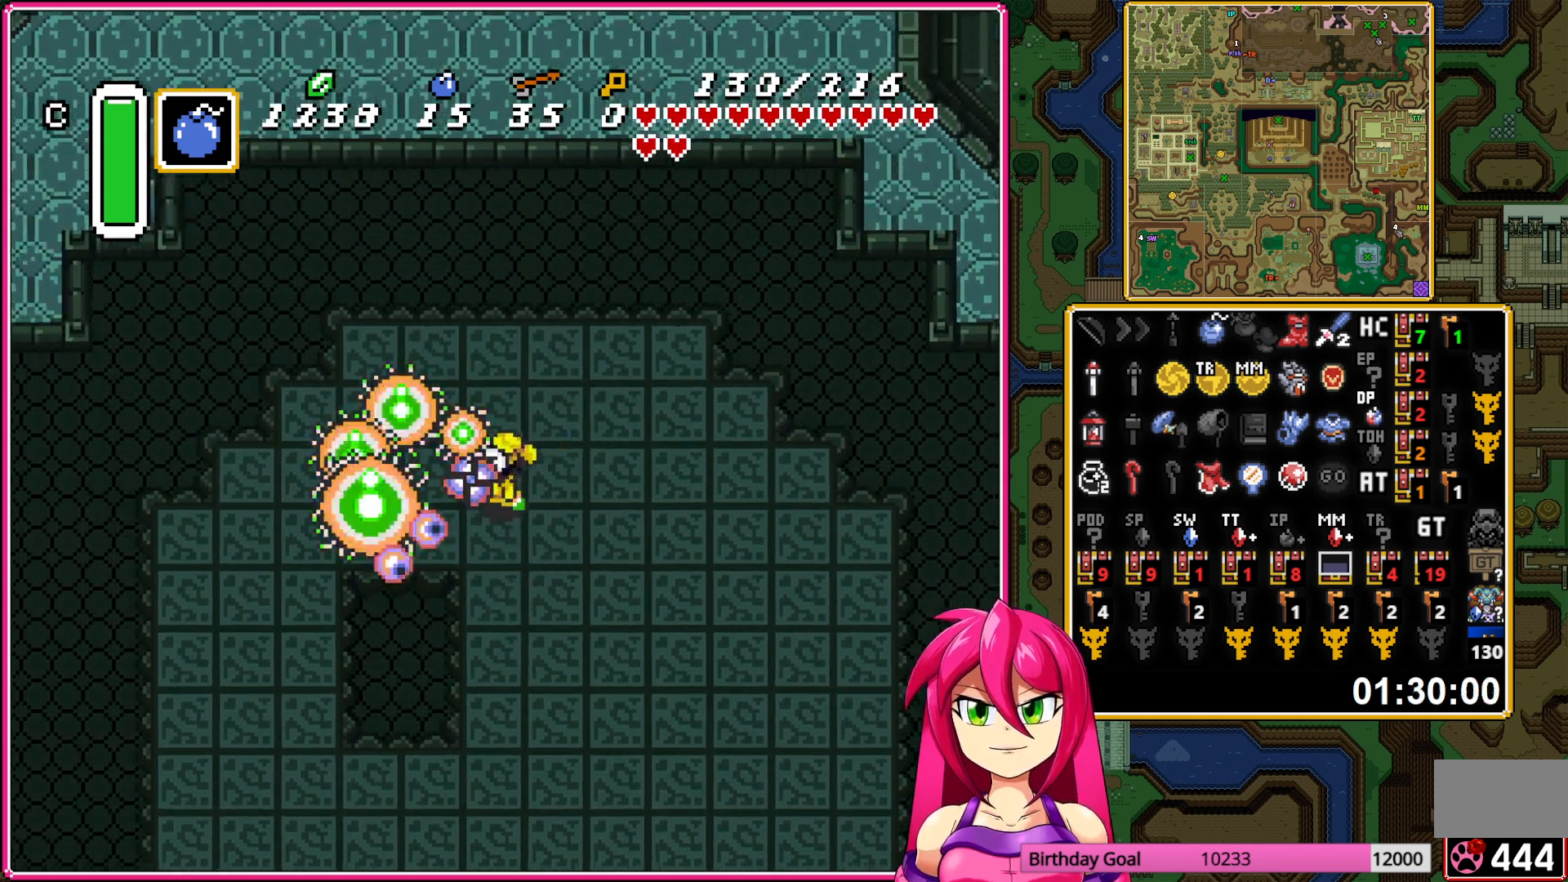
{"buttons": [], "events": [[233, "DPAD_LEFT", "up"], [417, "DPAD_DOWN", "down"], [433, "DPAD_DOWN", "up"]]}
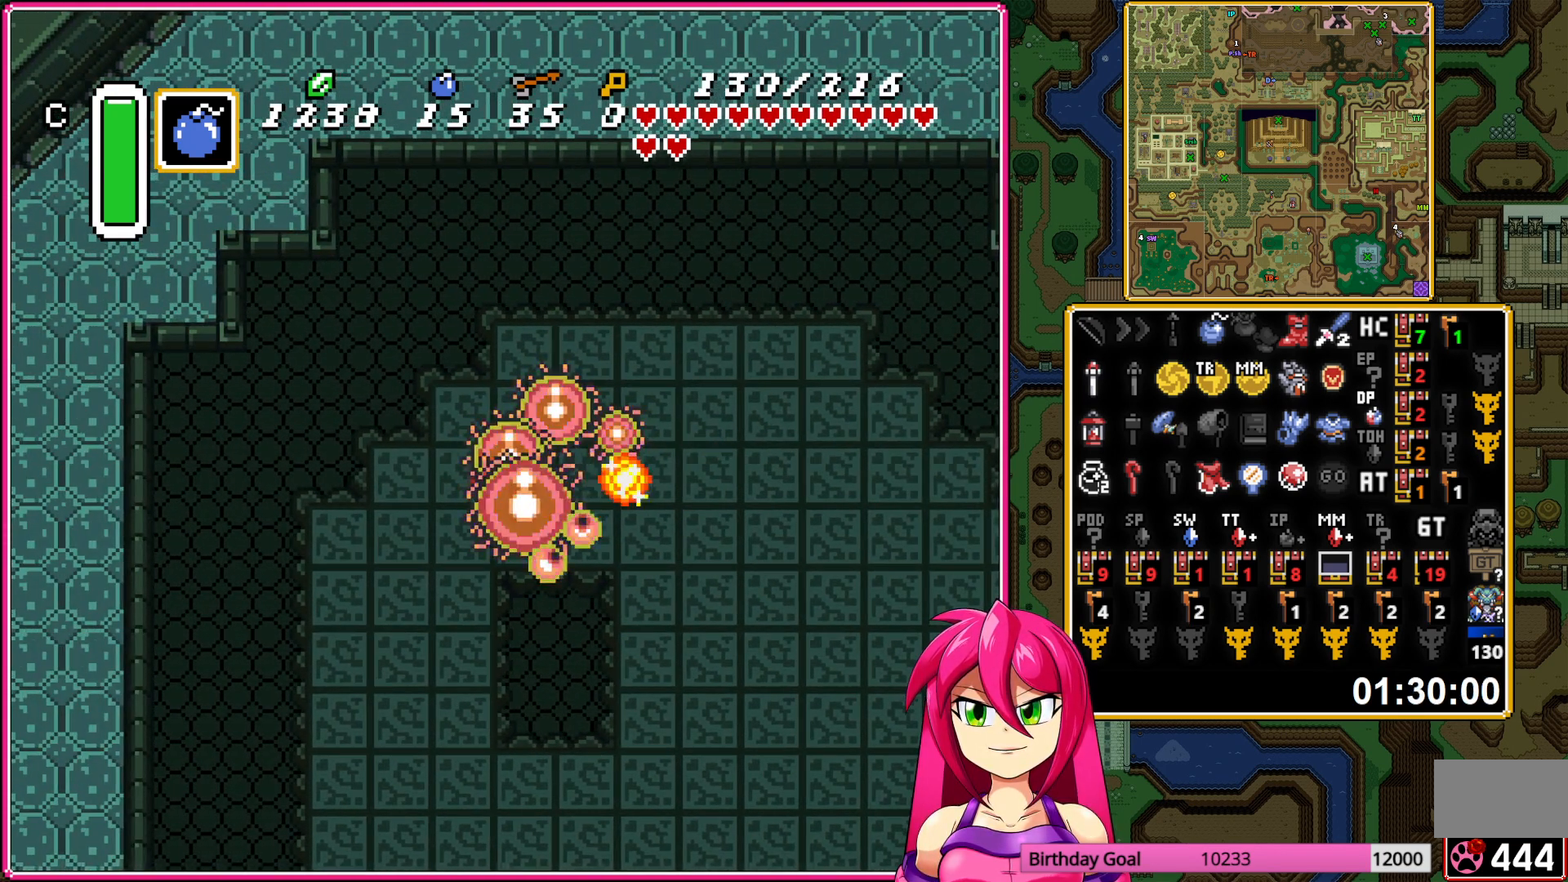
{"buttons": [], "events": []}
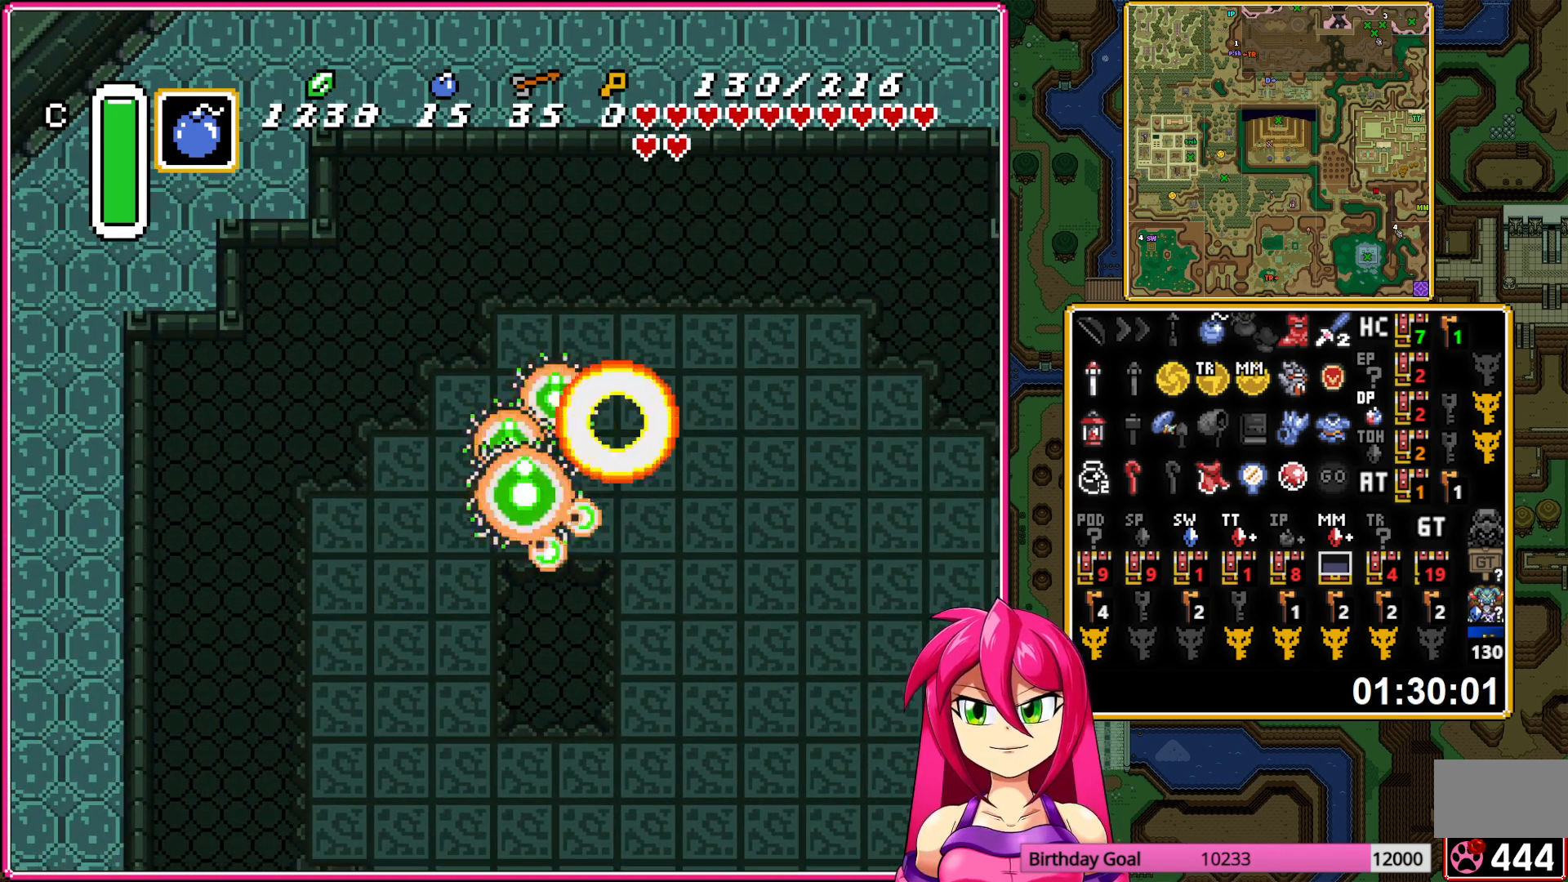
{"buttons": [], "events": []}
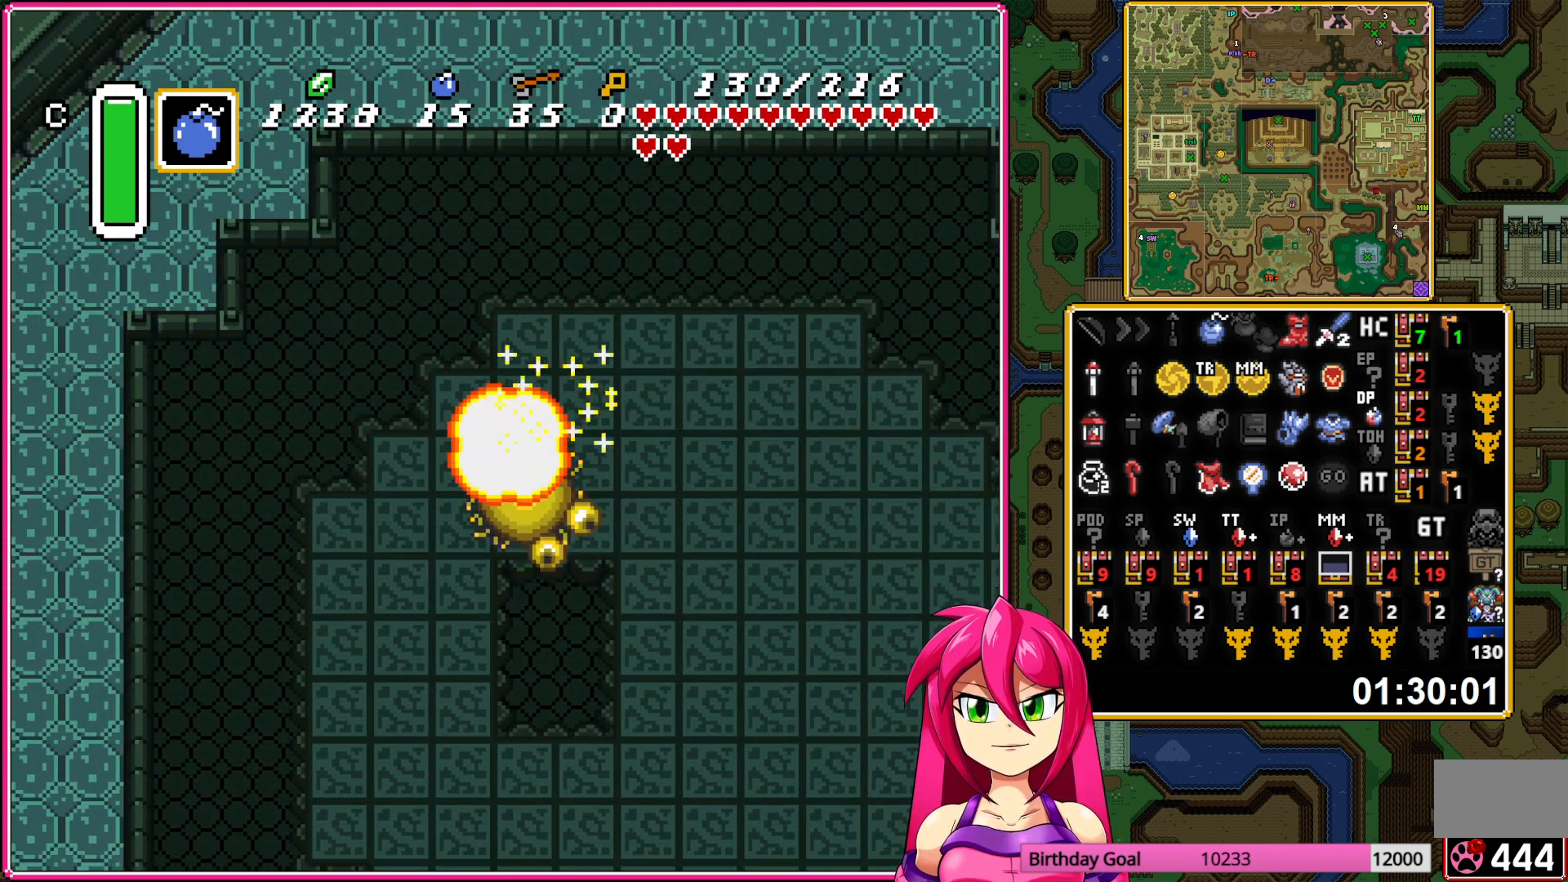
{"buttons": [], "events": []}
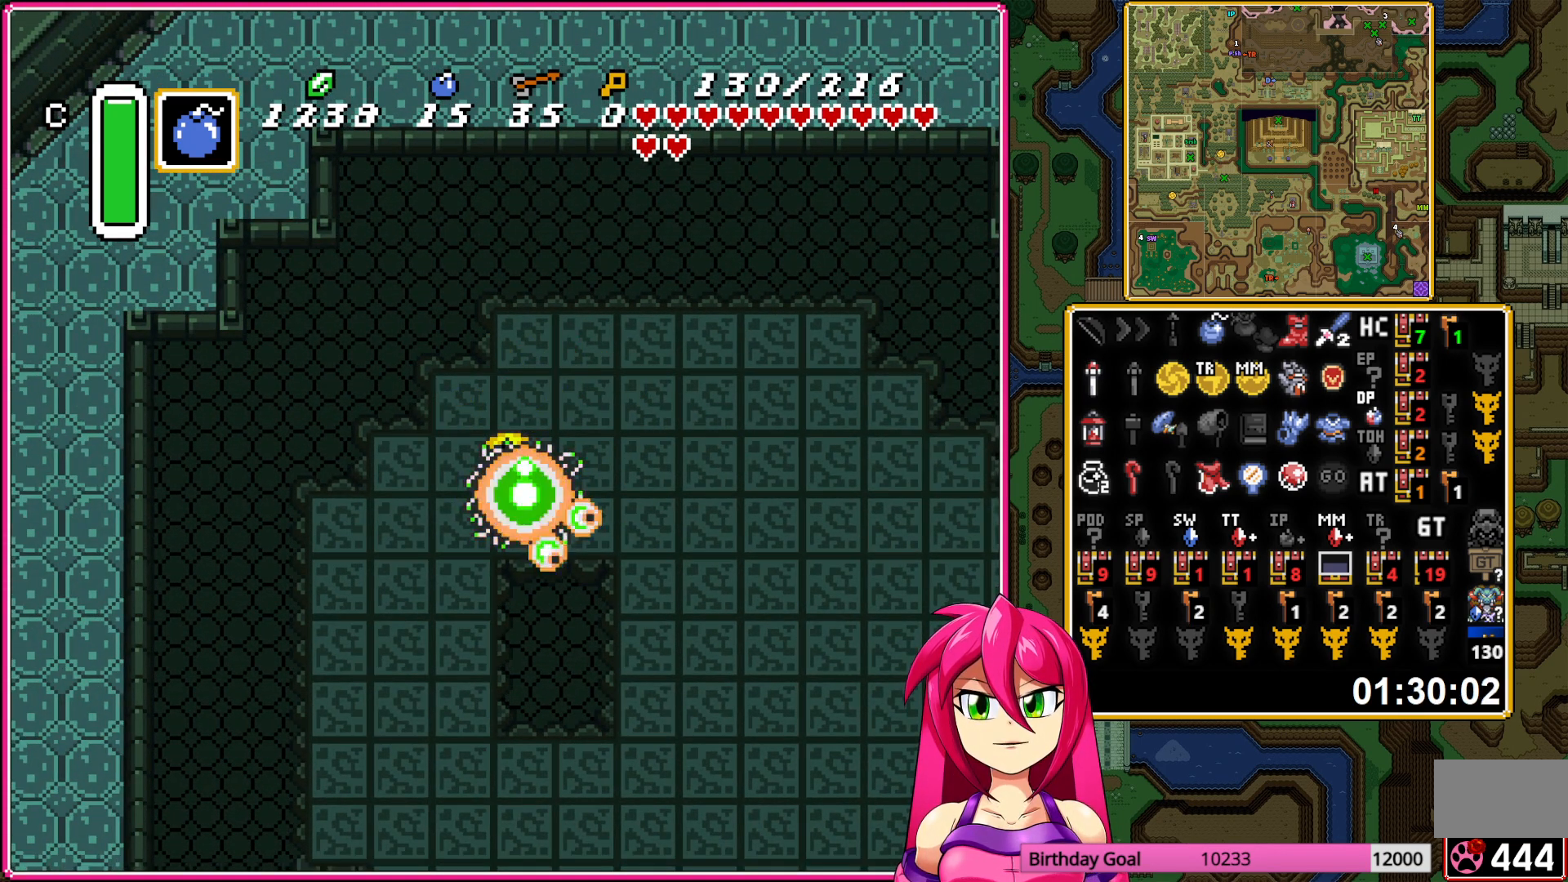
{"buttons": [], "events": []}
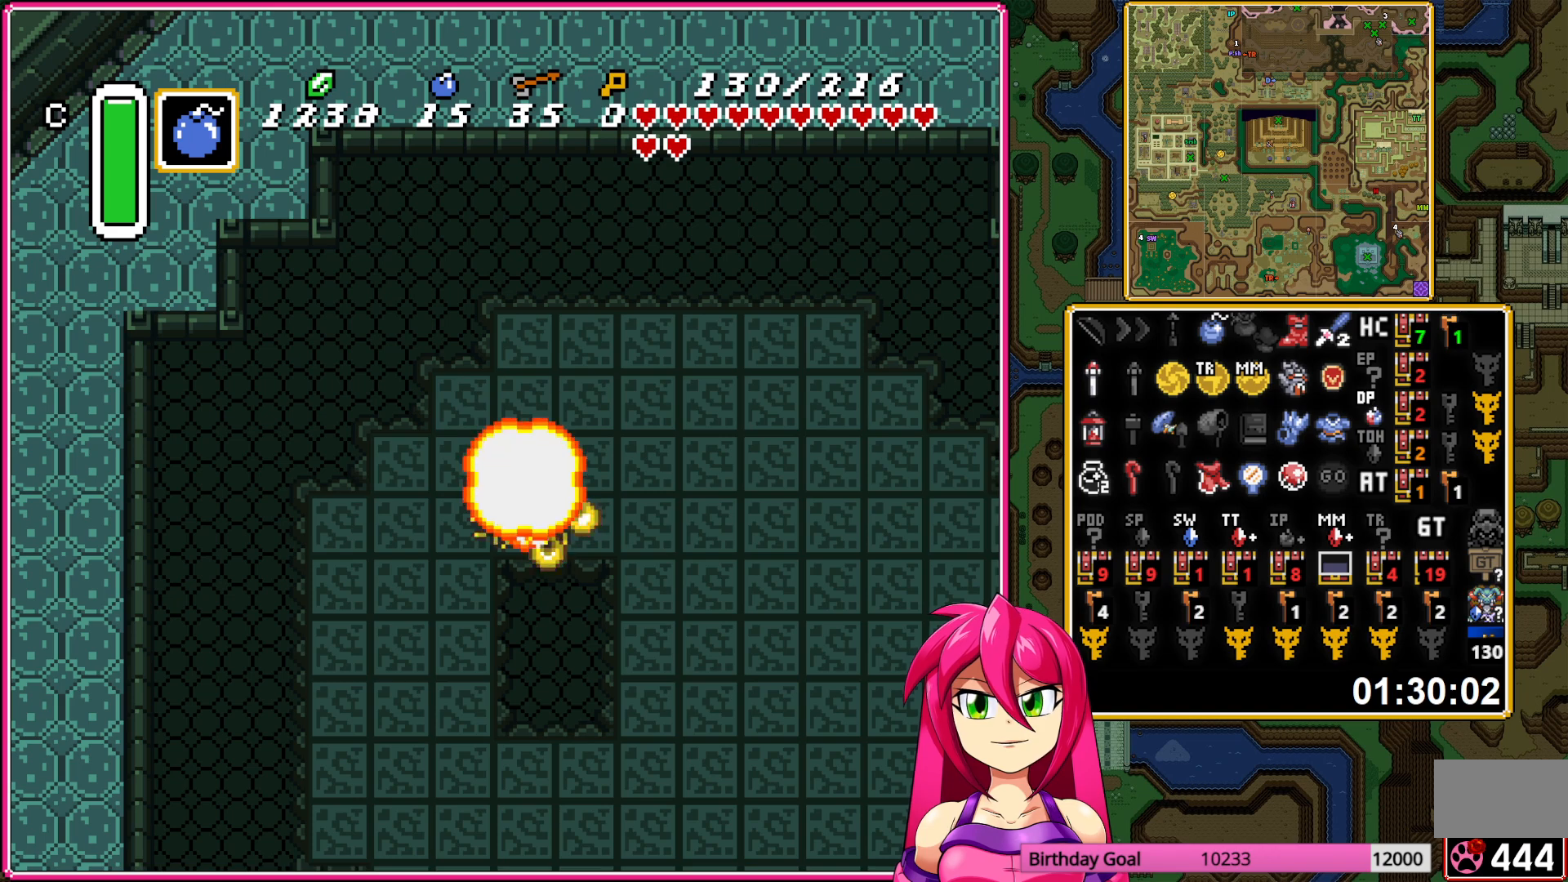
{"buttons": [], "events": []}
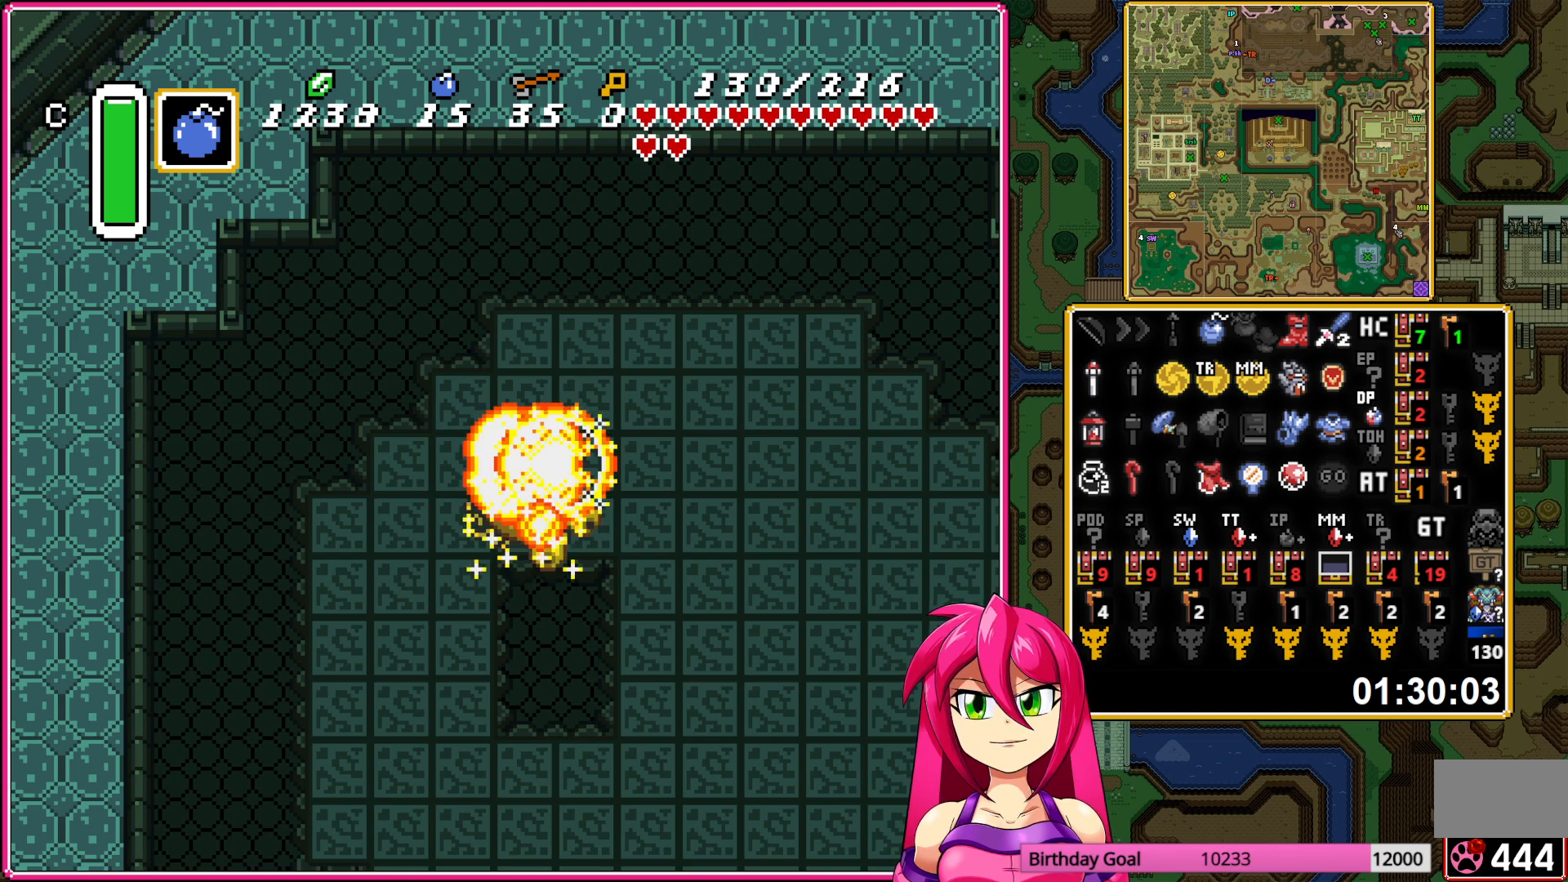
{"buttons": [], "events": [[433, "DPAD_UP", "down"], [467, "DPAD_UP", "up"]]}
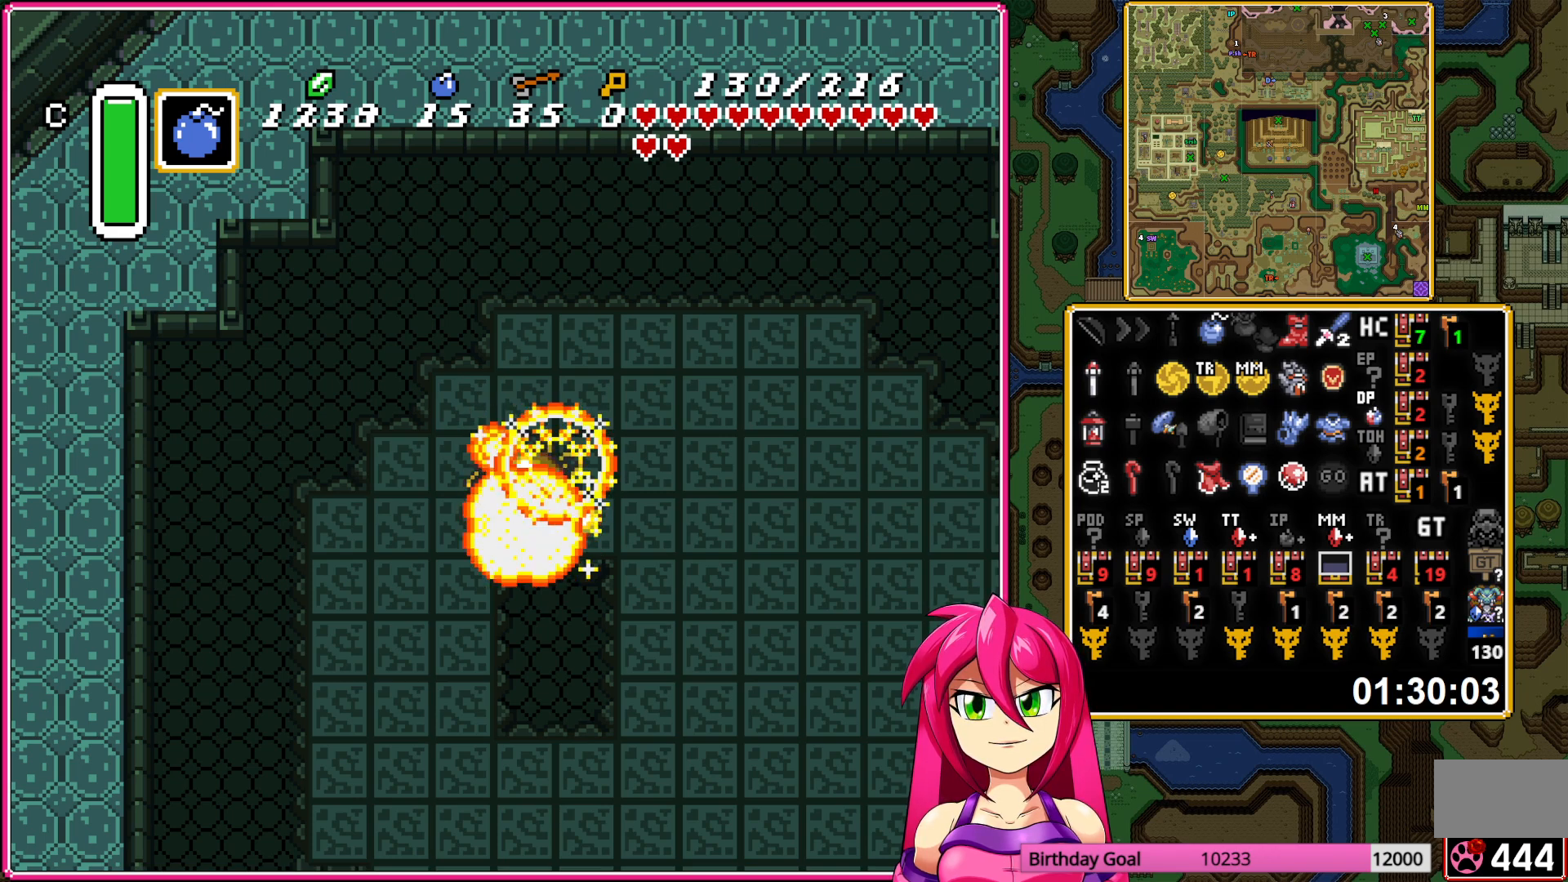
{"buttons": [], "events": []}
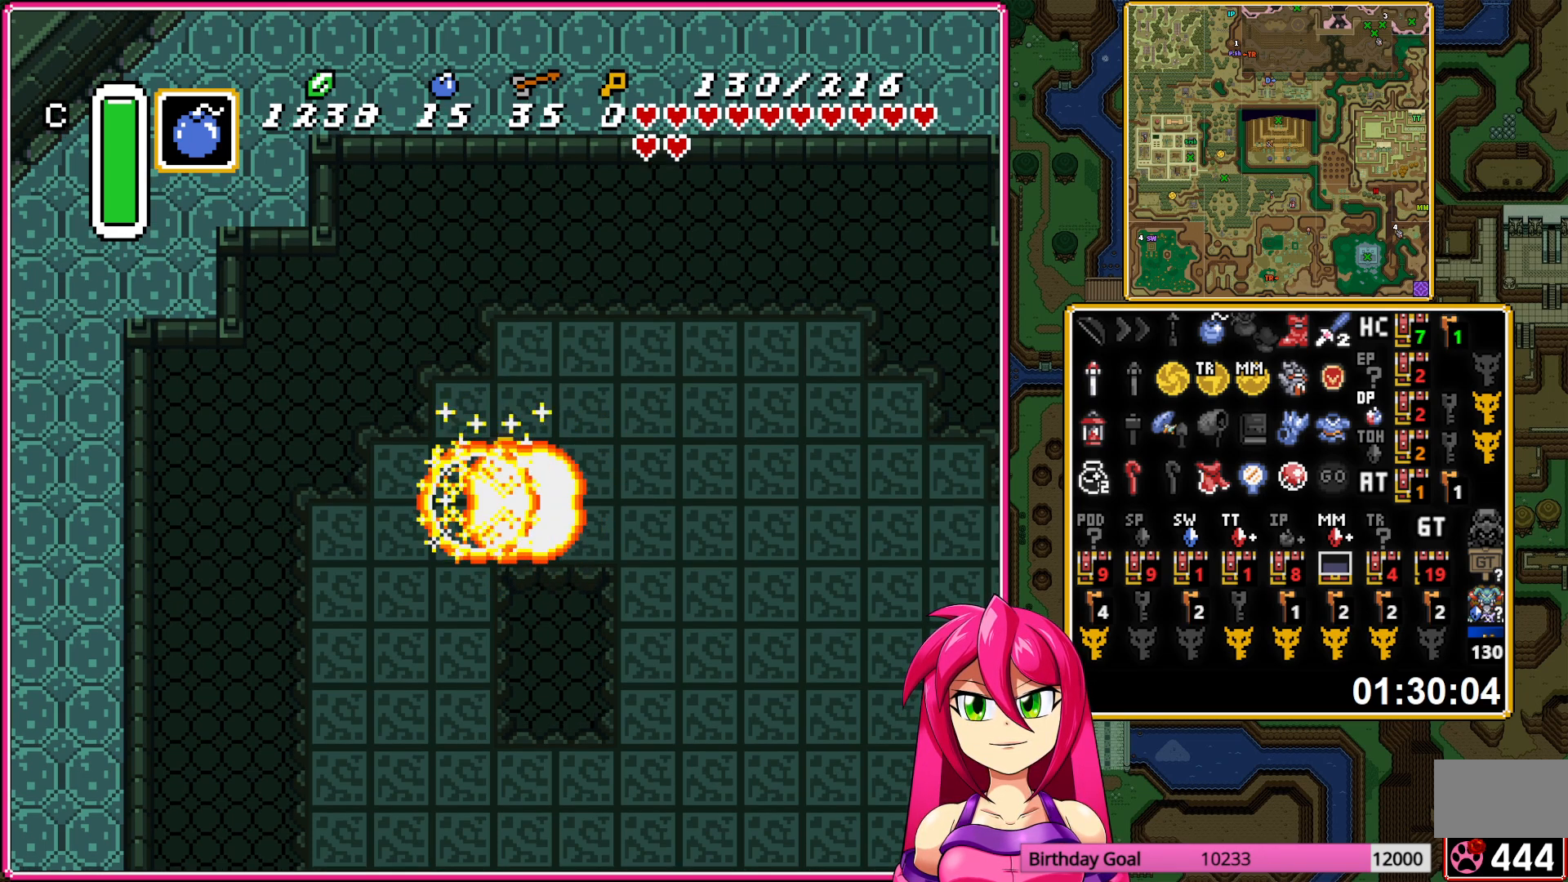
{"buttons": [], "events": []}
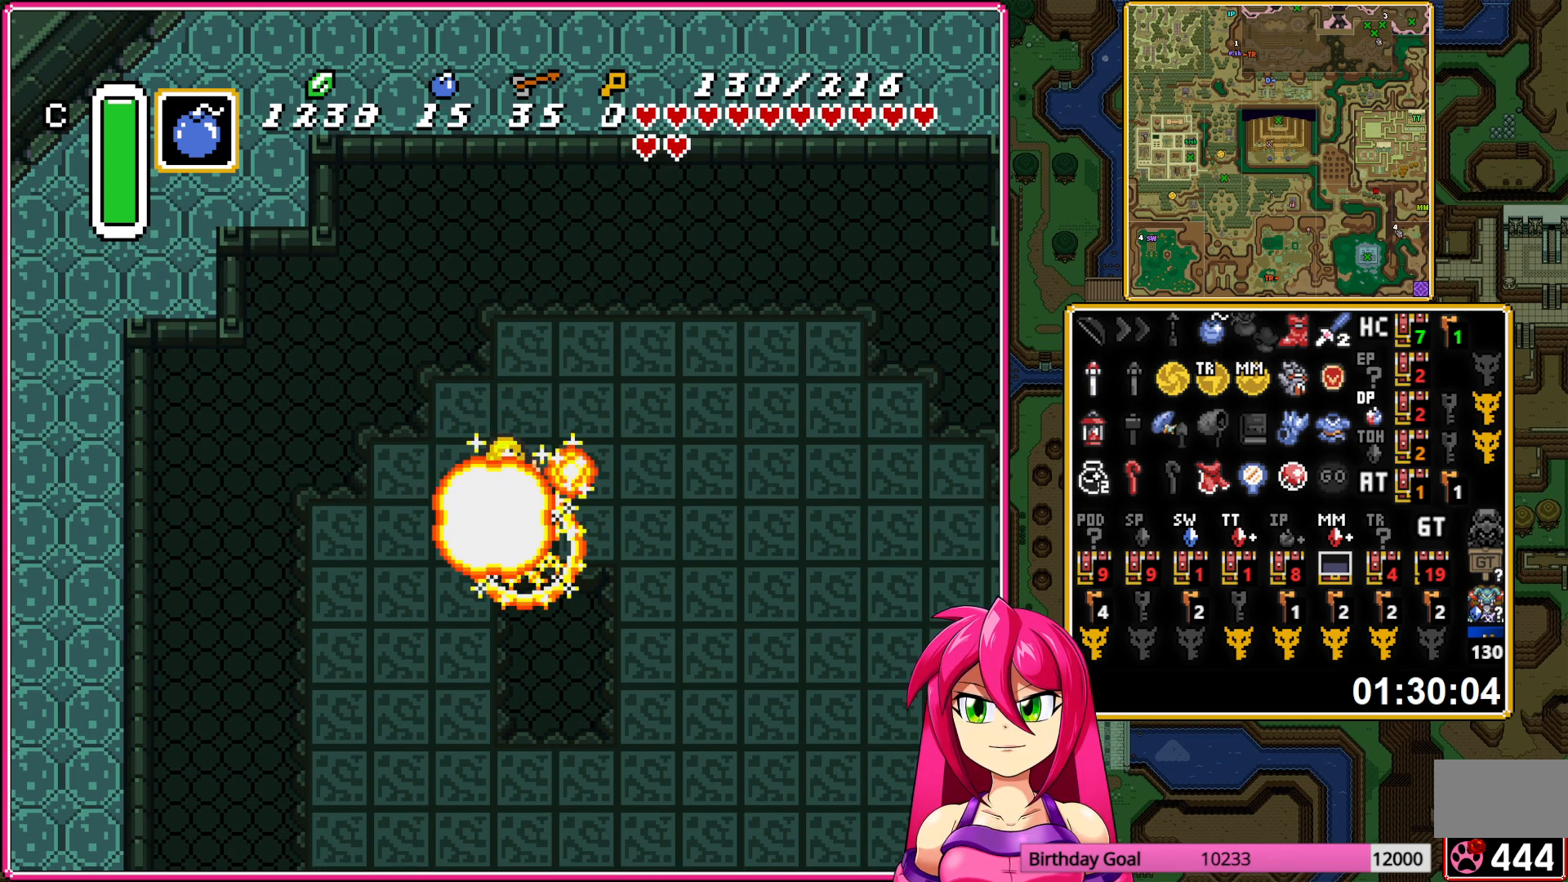
{"buttons": [], "events": []}
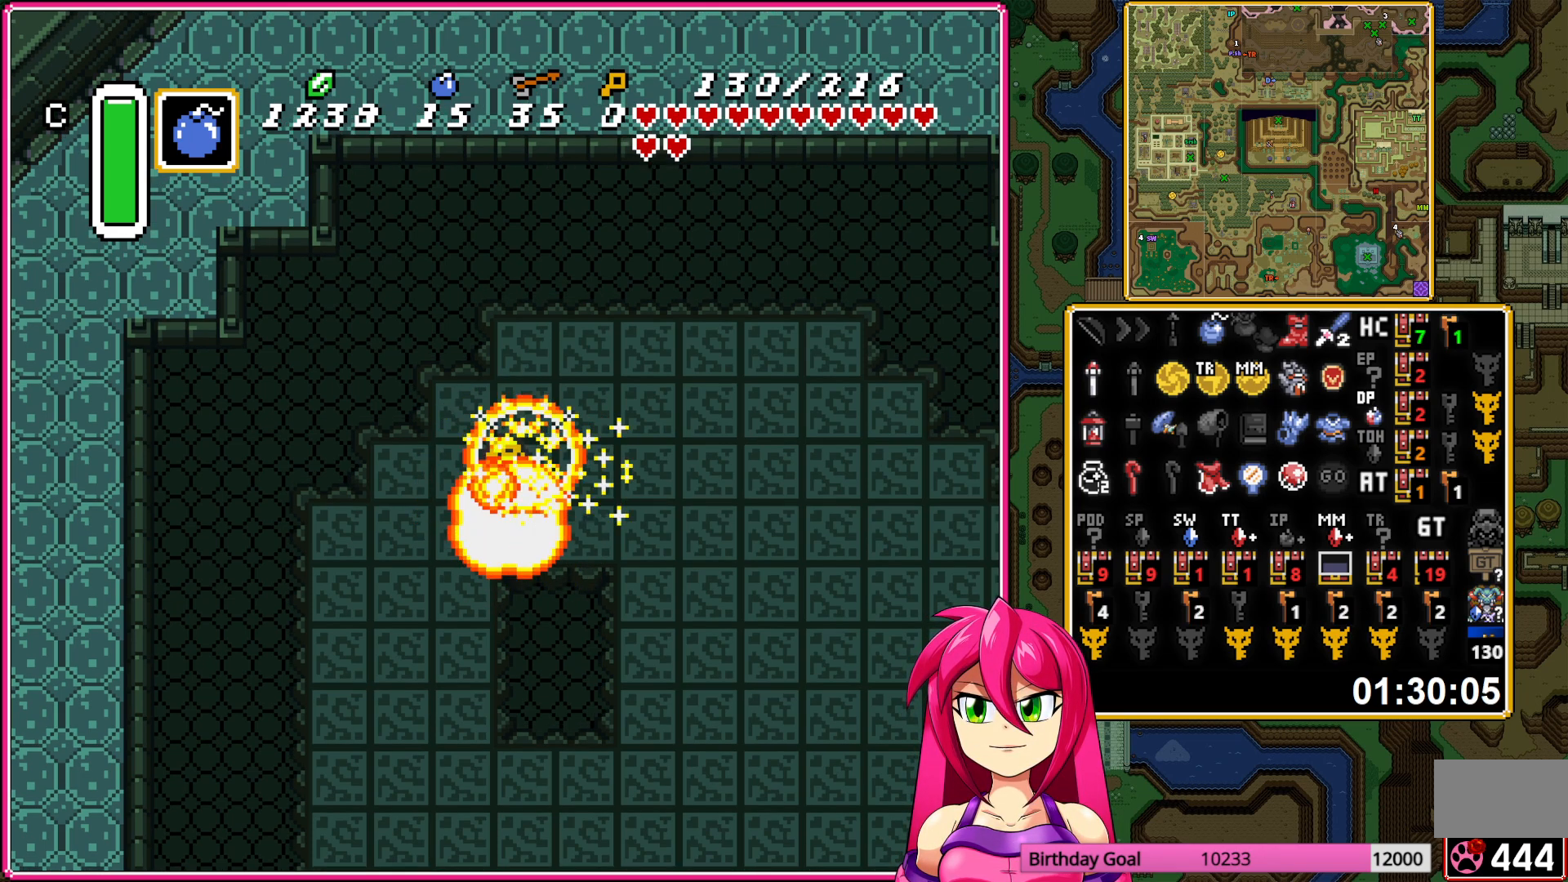
{"buttons": [], "events": []}
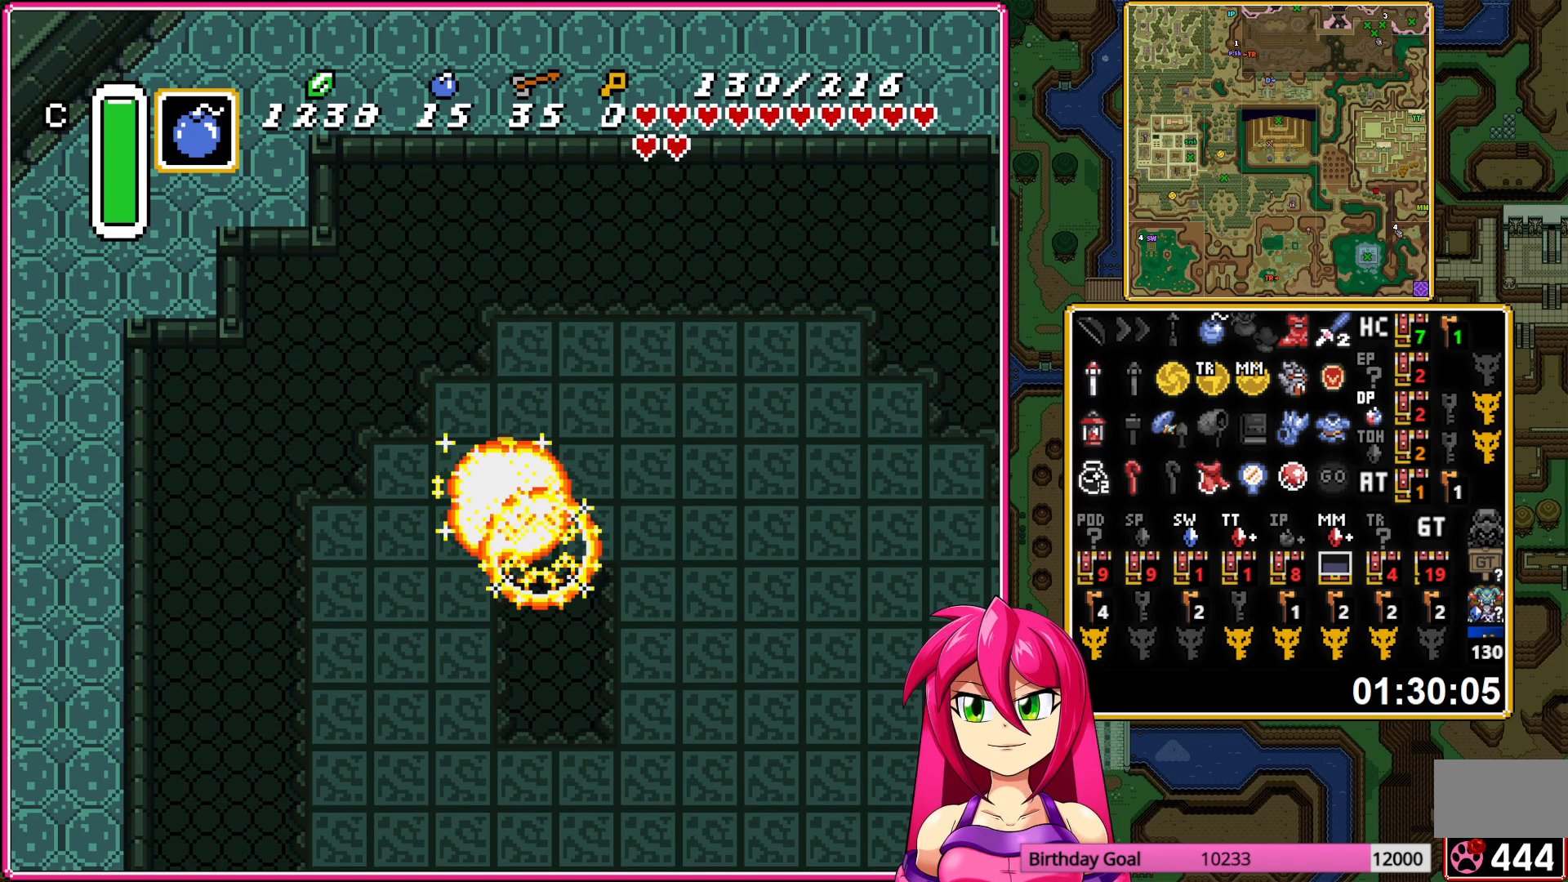
{"buttons": ["DPAD_RIGHT"], "events": [[117, "DPAD_RIGHT", "down"]]}
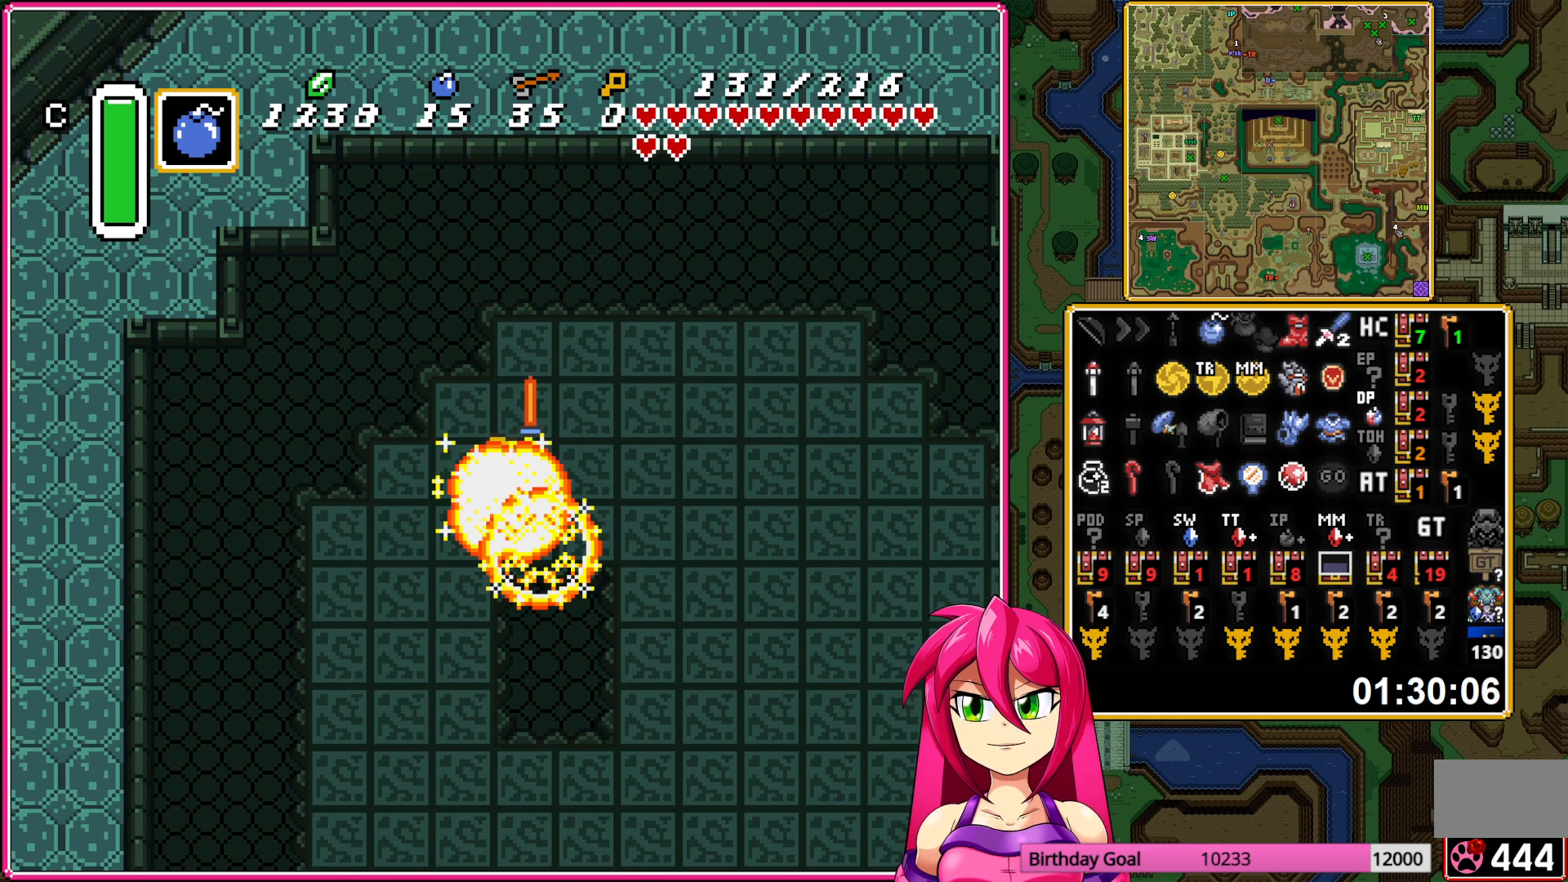
{"buttons": ["DPAD_RIGHT"], "events": []}
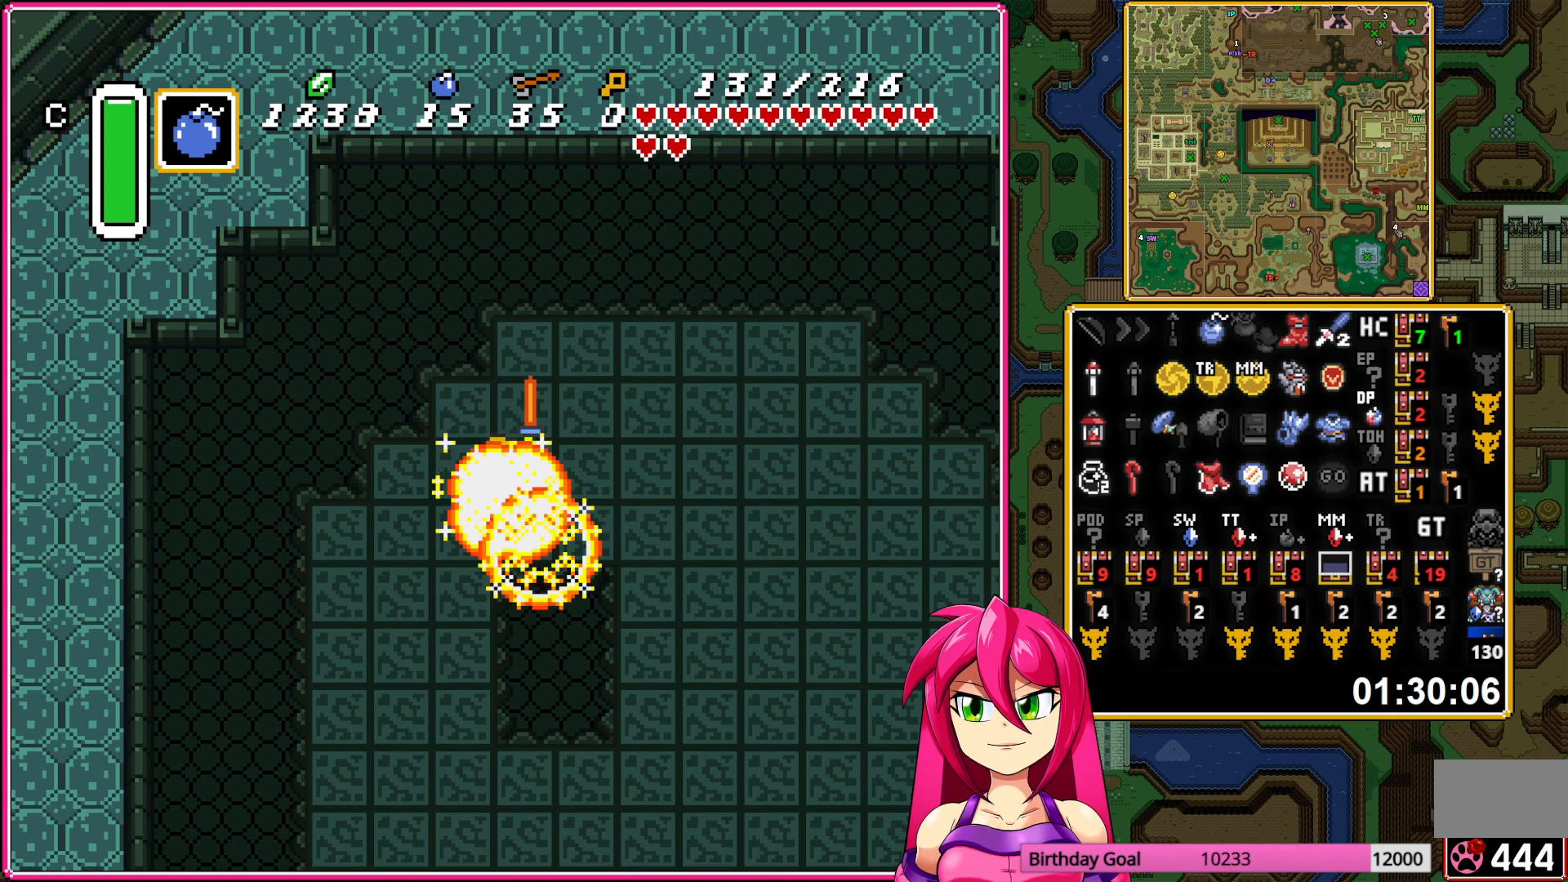
{"buttons": ["DPAD_RIGHT"], "events": []}
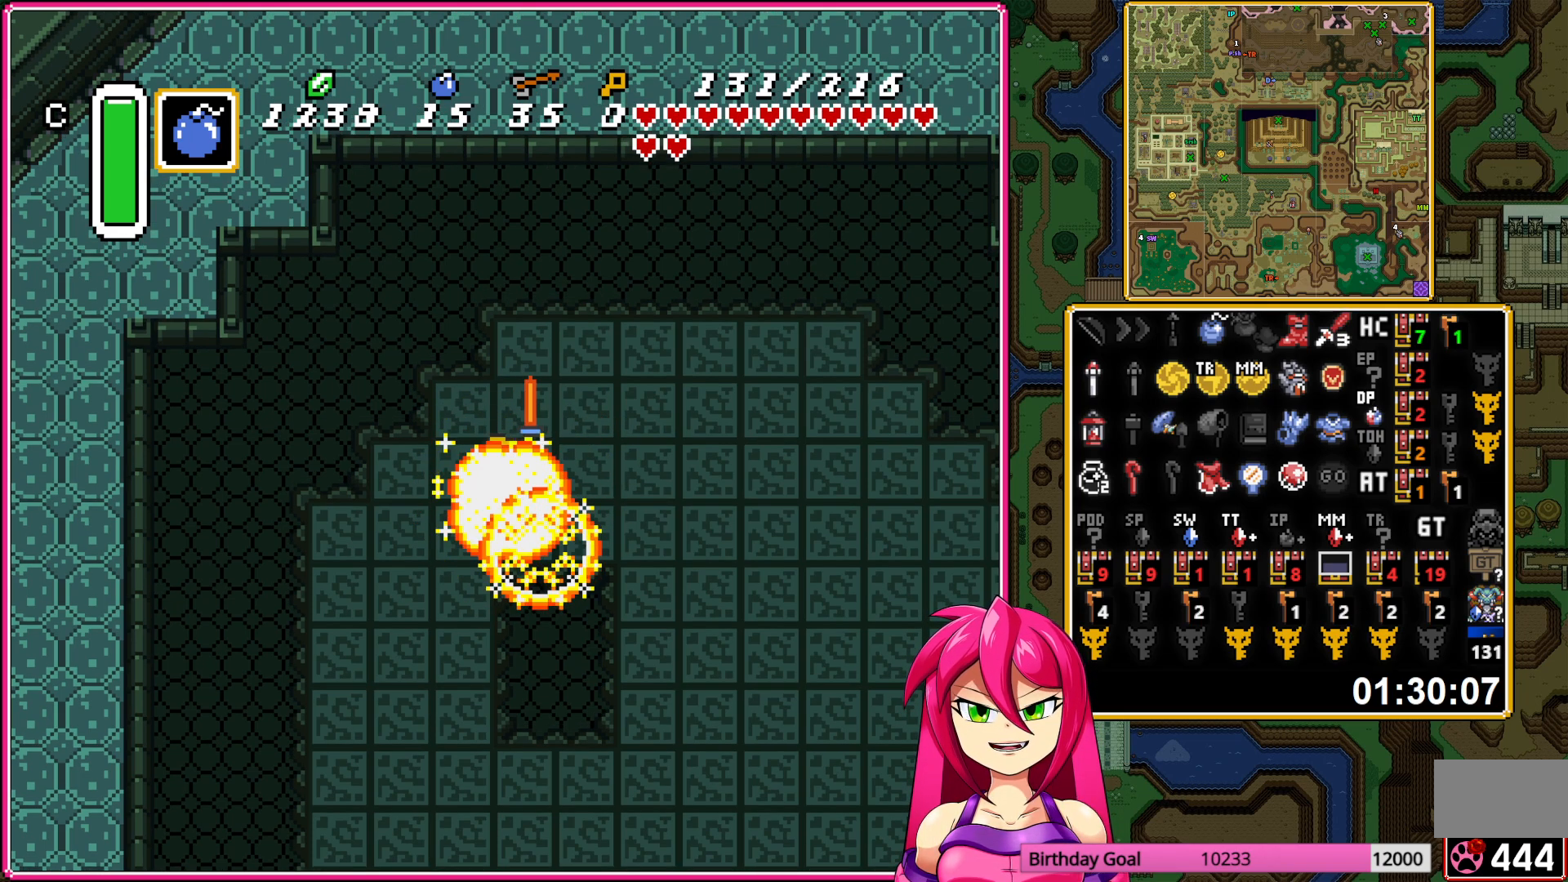
{"buttons": ["DPAD_DOWN", "DPAD_RIGHT"], "events": [[400, "DPAD_DOWN", "down"]]}
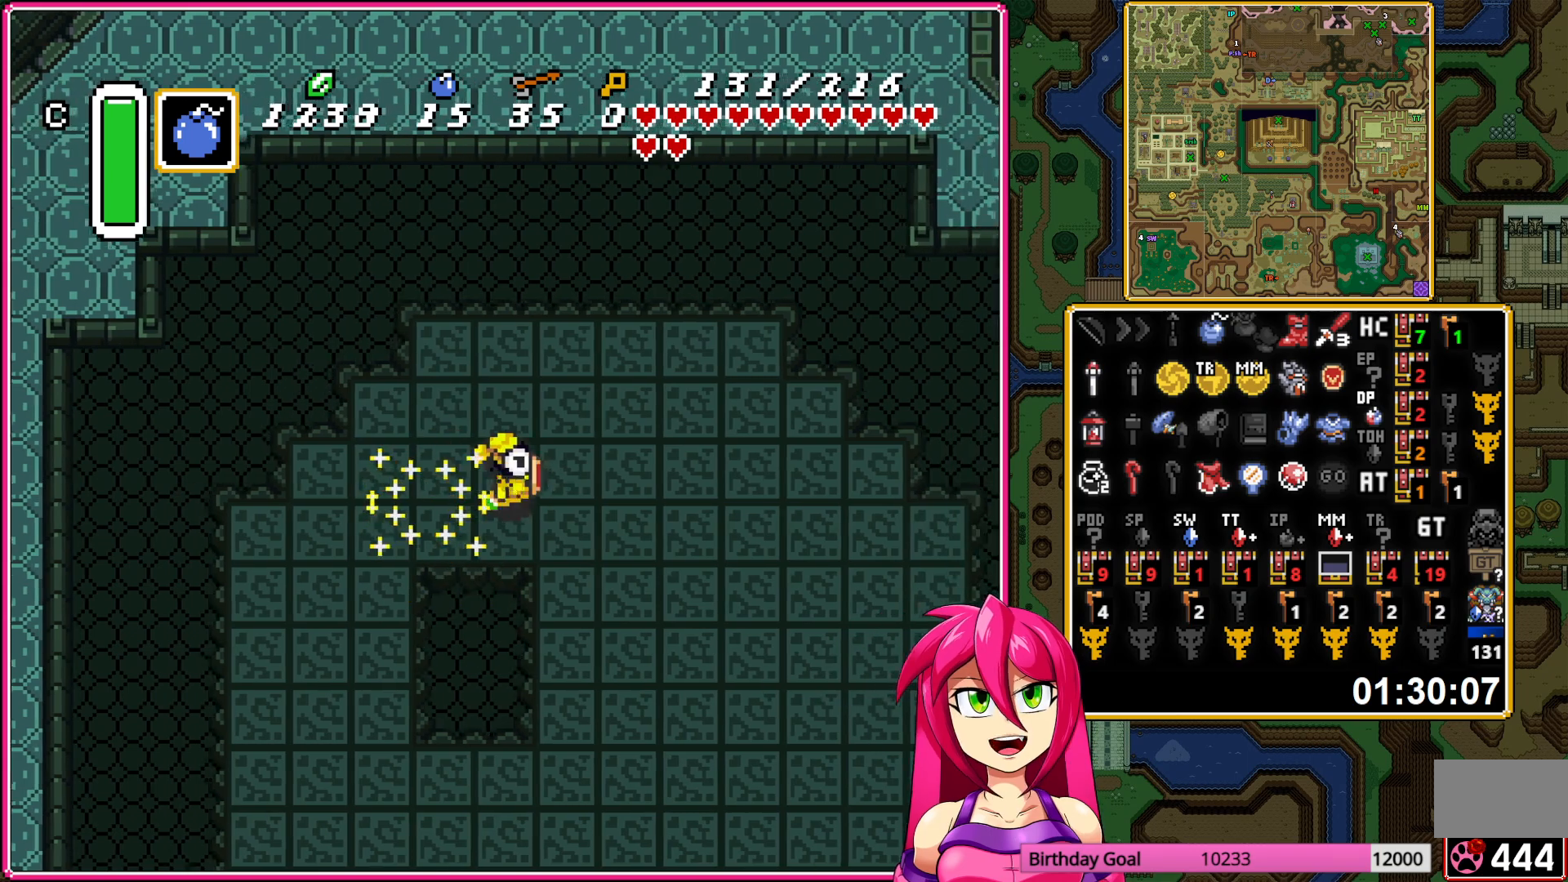
{"buttons": ["DPAD_DOWN"], "events": [[233, "DPAD_RIGHT", "up"]]}
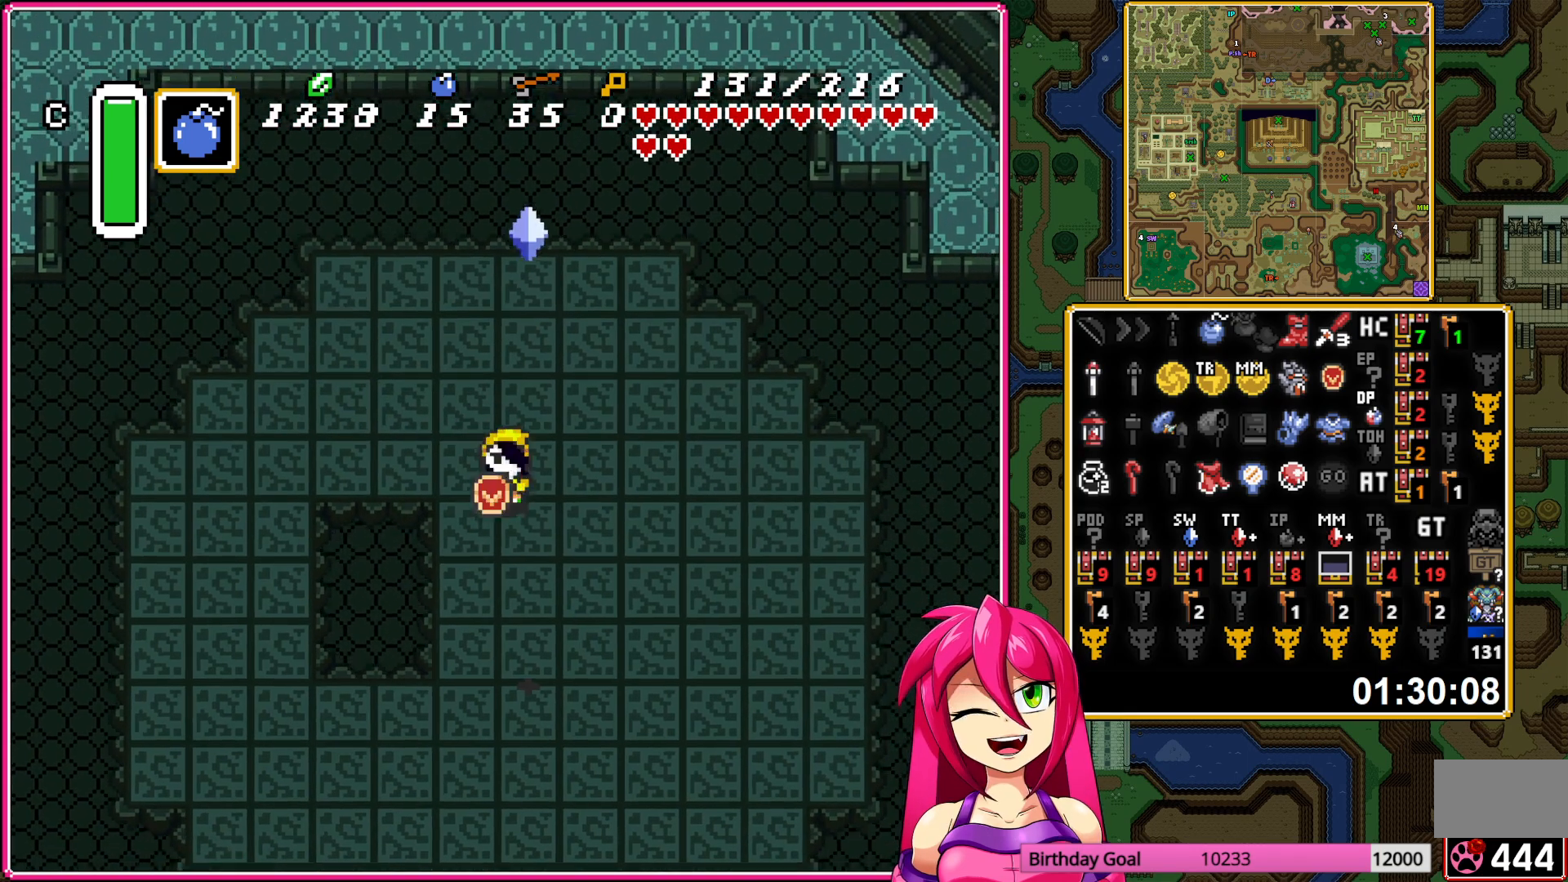
{"buttons": [], "events": [[267, "DPAD_RIGHT", "down"], [383, "DPAD_RIGHT", "up"], [500, "DPAD_DOWN", "up"]]}